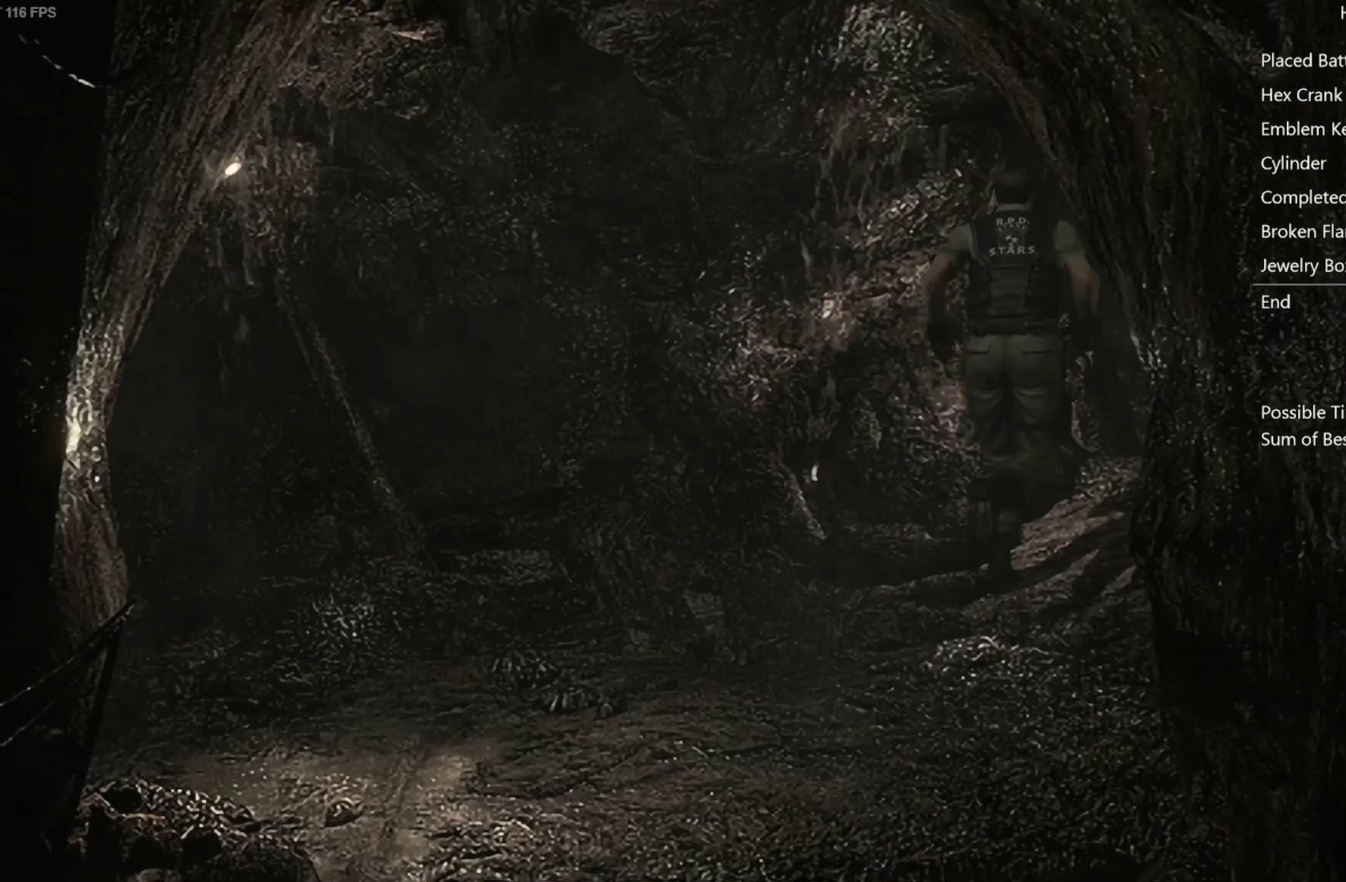
Gameplay with a controller (Xbox layout); each line is a JSON object with the inputs held at the frame after it. "events" lists button and stick changes between this image and that frame as [ms after this image, input, new state], when the widget could be followed in between.
{"buttons": ["X", "DPAD_UP"], "left_stick": "center", "right_stick": "center", "events": []}
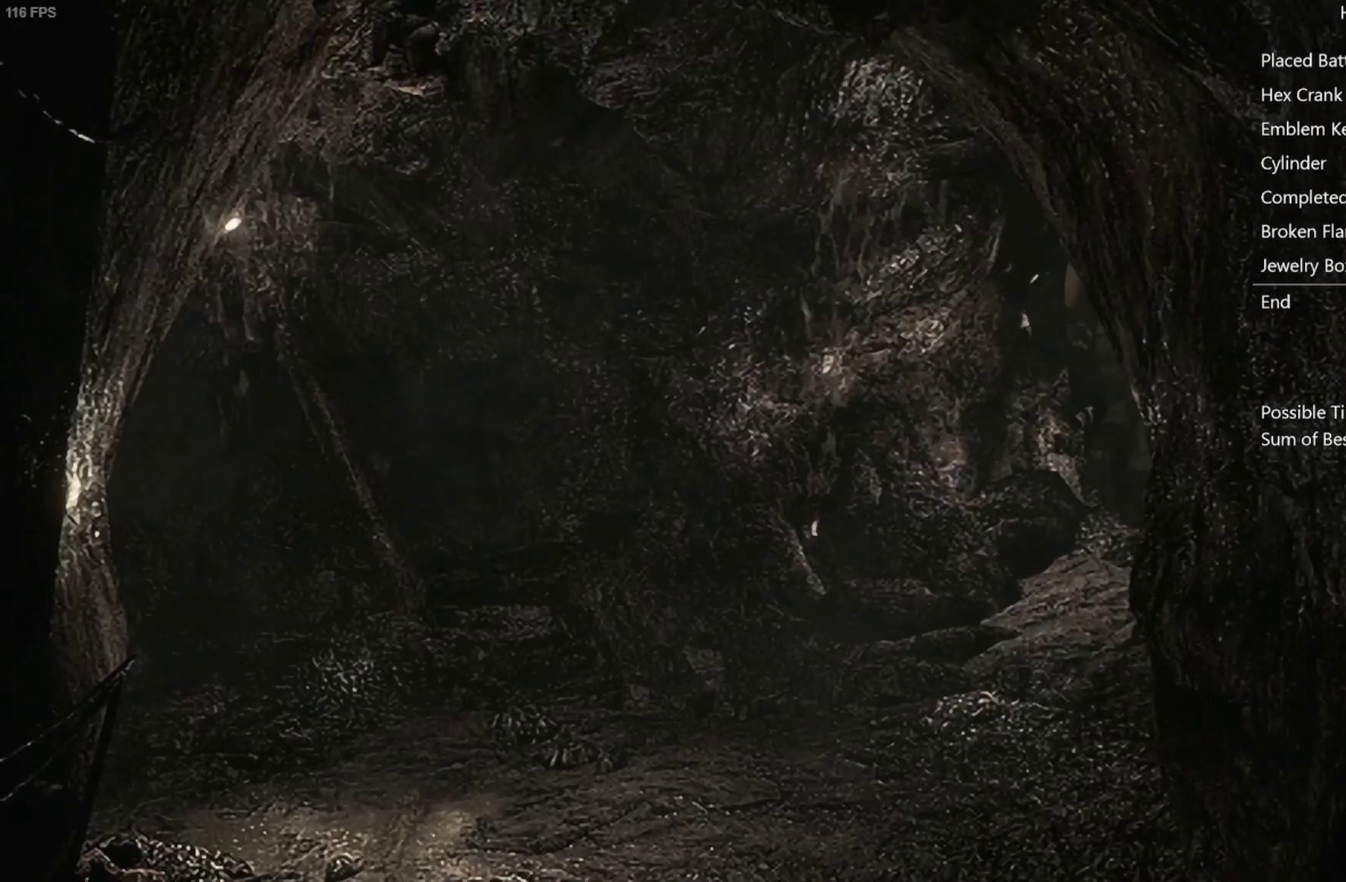
{"buttons": ["X", "DPAD_UP"], "left_stick": "center", "right_stick": "center", "events": []}
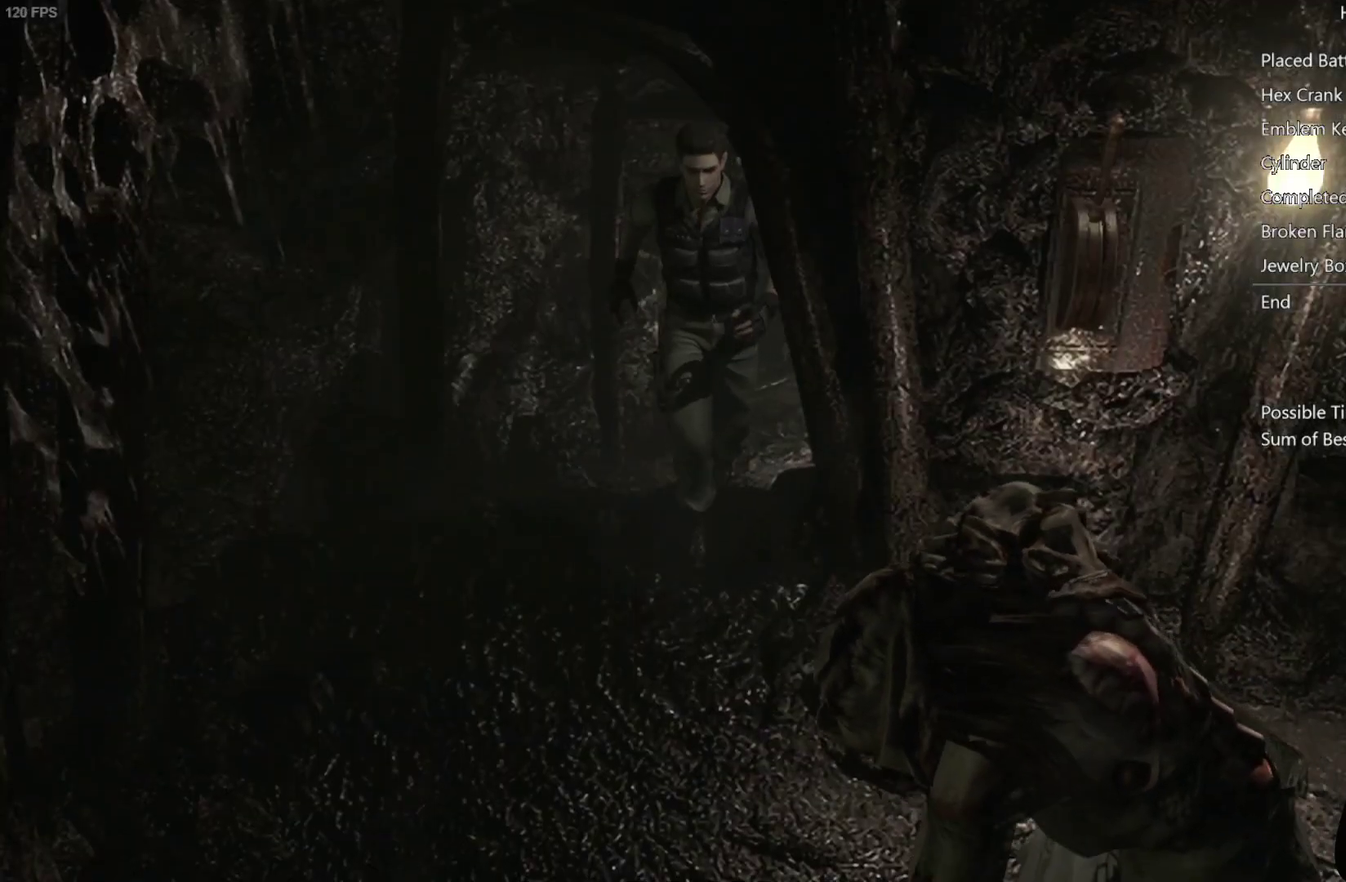
{"buttons": ["X", "DPAD_UP", "DPAD_LEFT"], "left_stick": "center", "right_stick": "center", "events": [[217, "DPAD_LEFT", "down"]]}
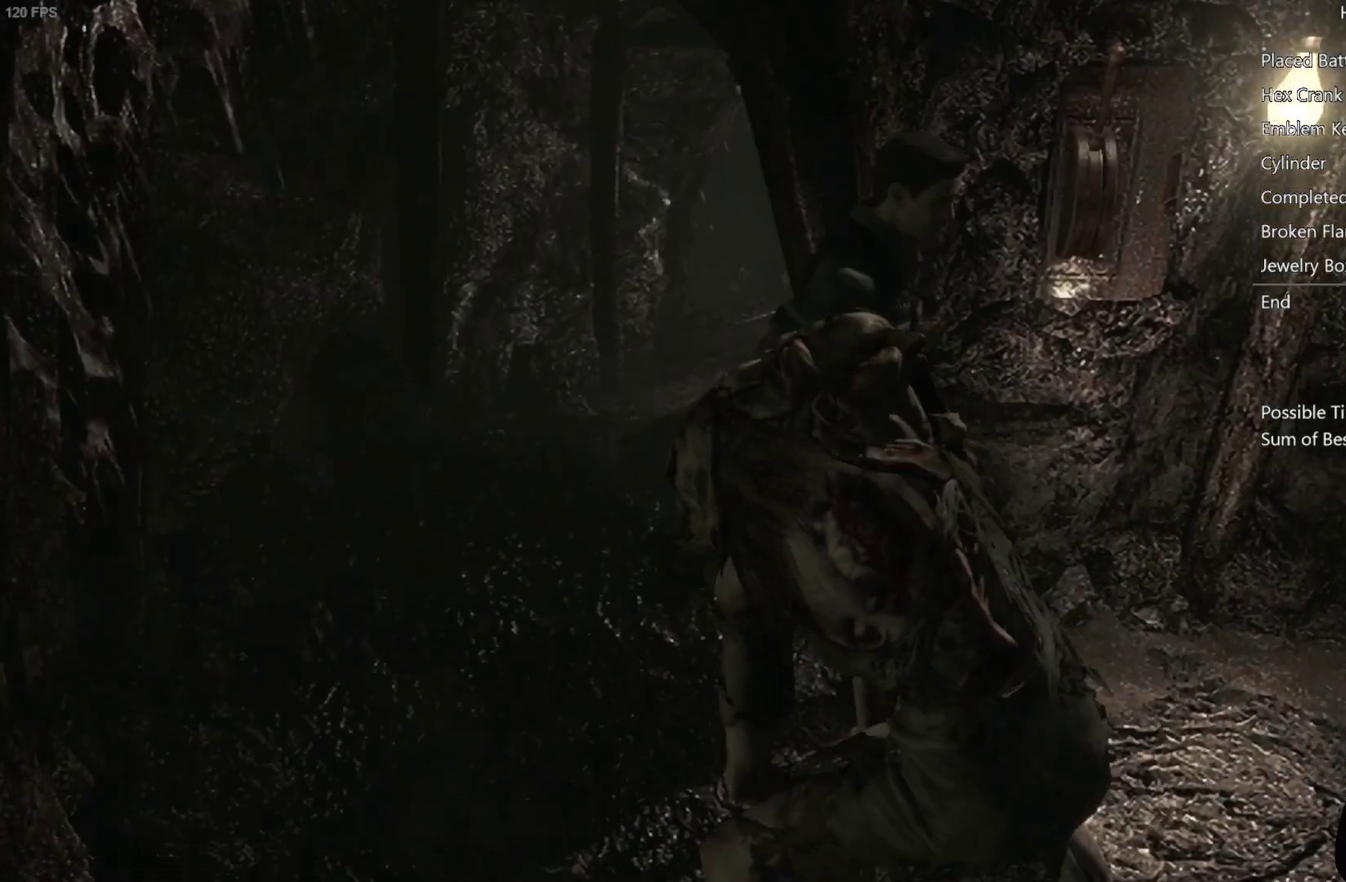
{"buttons": ["X", "DPAD_UP"], "left_stick": "center", "right_stick": "center", "events": [[217, "DPAD_LEFT", "up"], [367, "DPAD_LEFT", "down"], [433, "DPAD_LEFT", "up"]]}
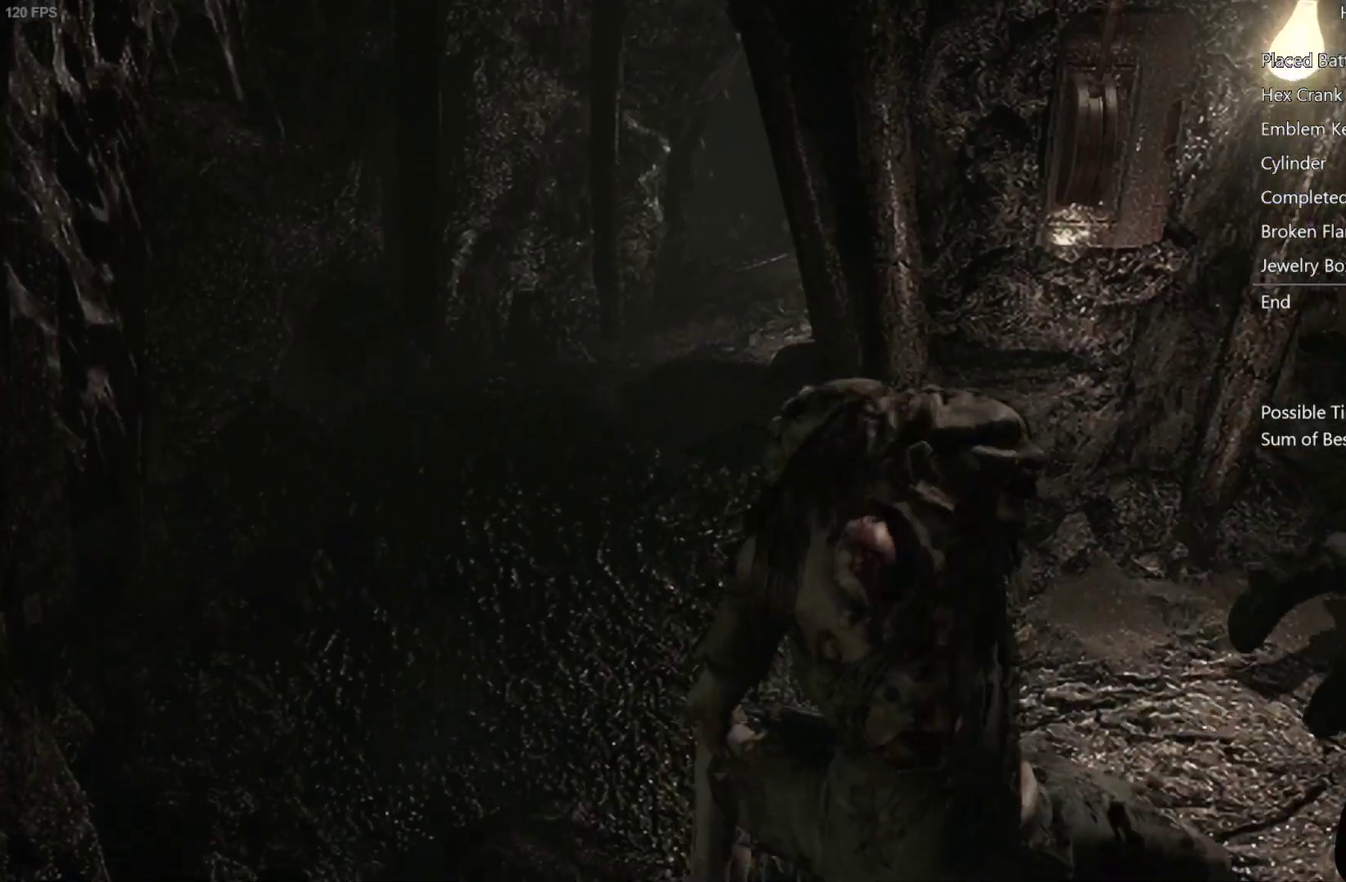
{"buttons": ["X", "DPAD_UP"], "left_stick": "center", "right_stick": "center", "events": []}
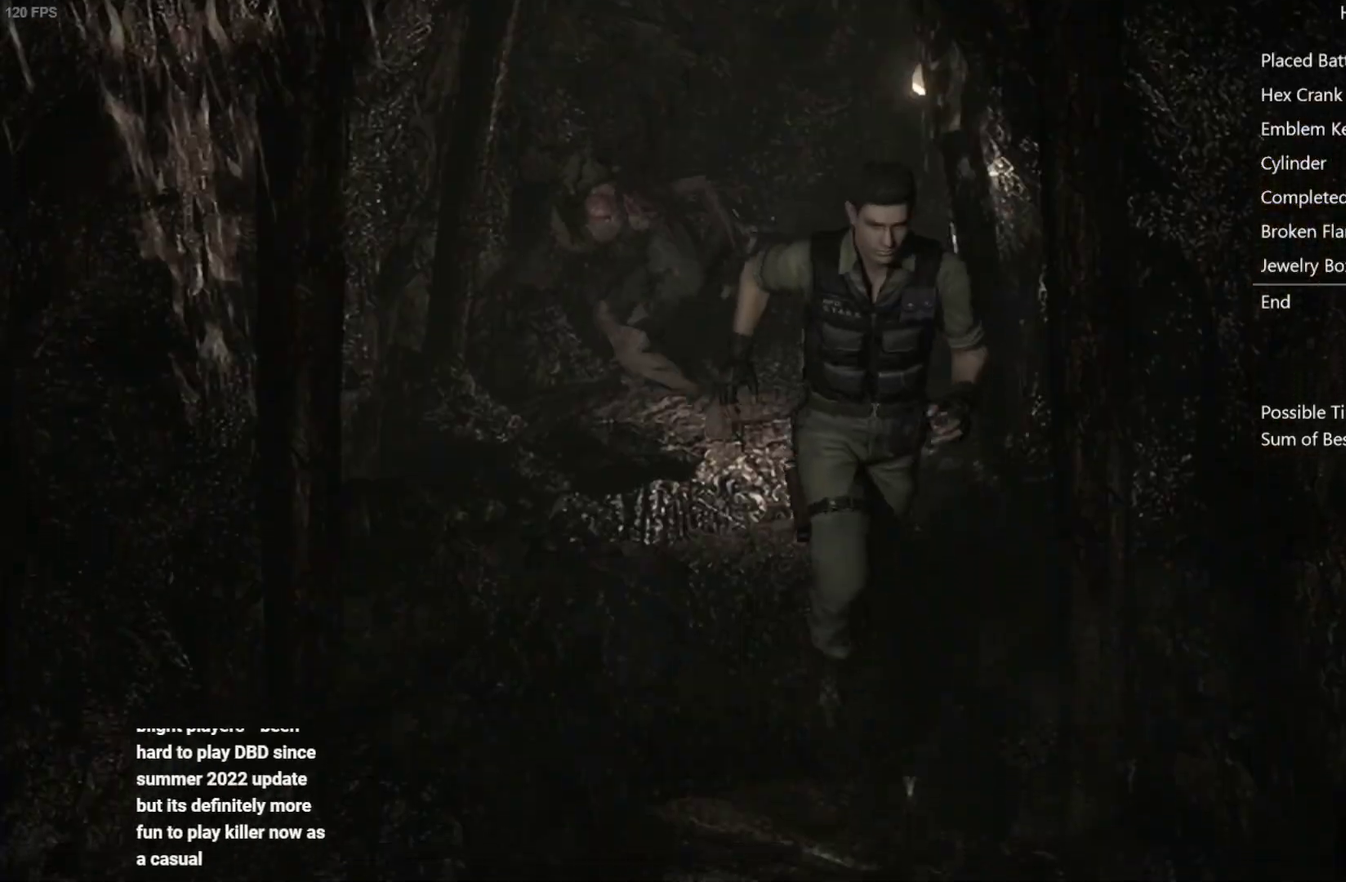
{"buttons": ["X", "DPAD_UP"], "left_stick": "center", "right_stick": "center", "events": []}
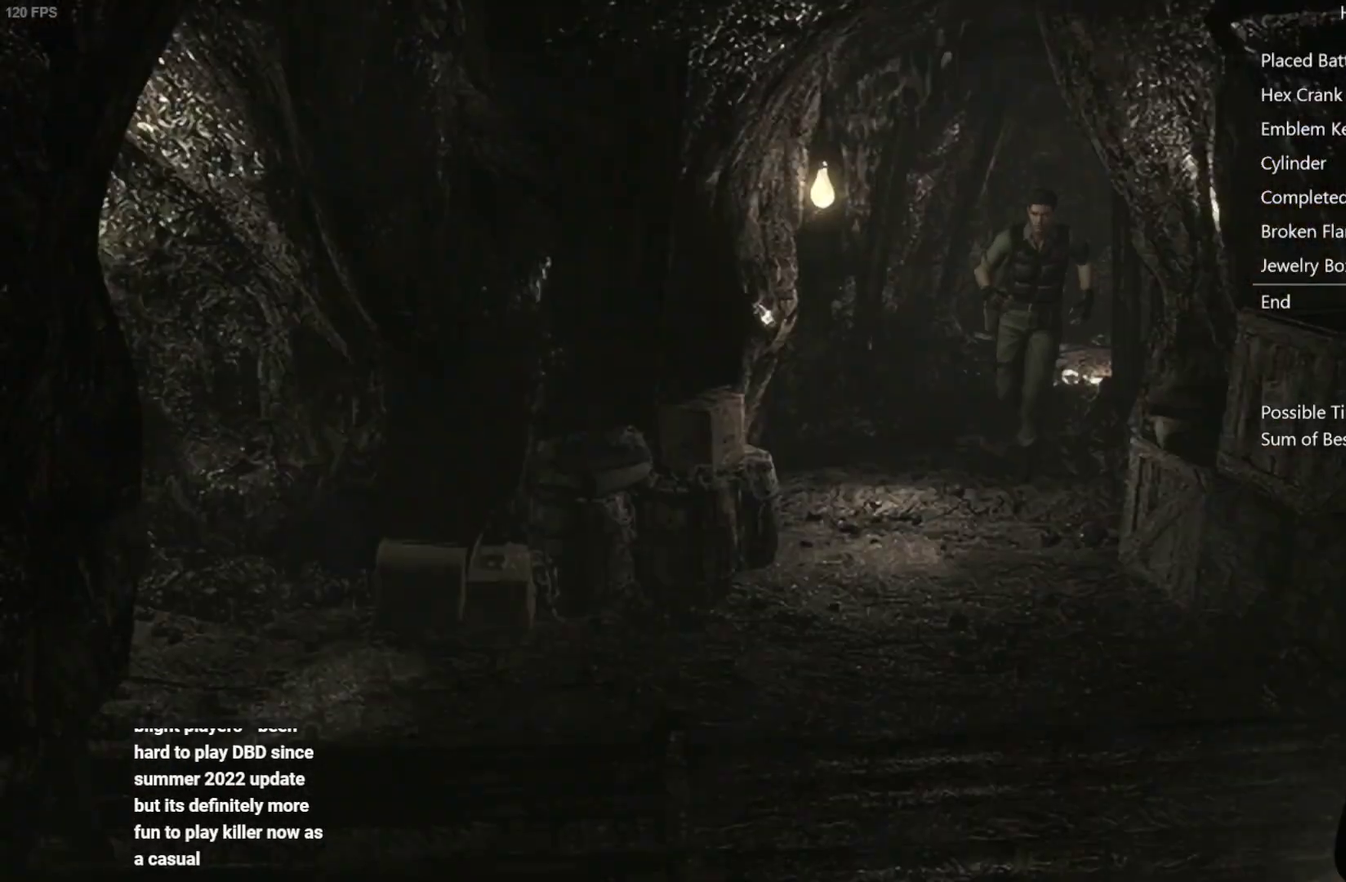
{"buttons": ["X", "DPAD_UP"], "left_stick": "center", "right_stick": "center", "events": []}
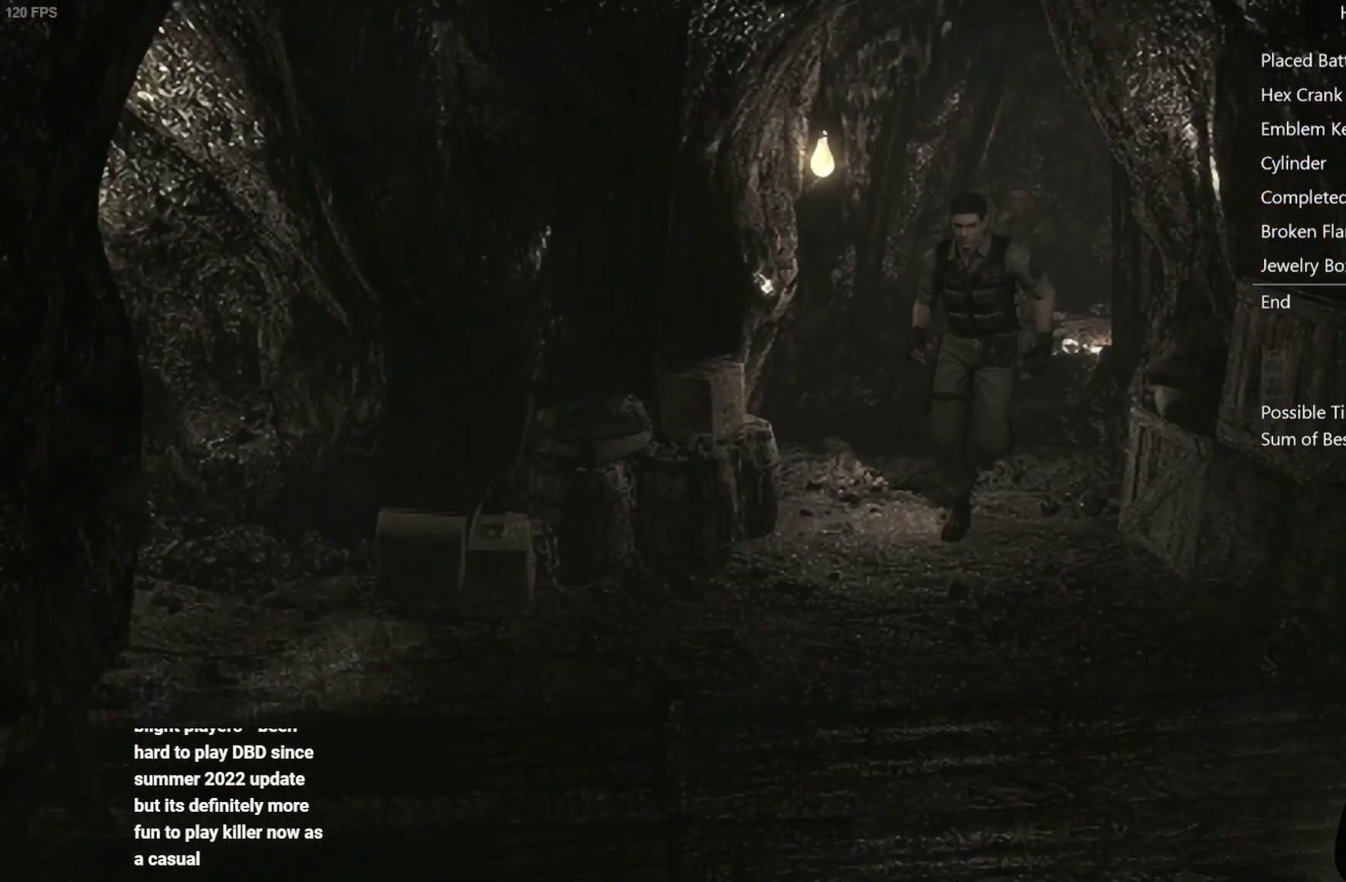
{"buttons": ["X", "DPAD_UP"], "left_stick": "center", "right_stick": "center", "events": [[67, "DPAD_RIGHT", "down"], [200, "DPAD_RIGHT", "up"], [300, "DPAD_RIGHT", "down"], [433, "DPAD_RIGHT", "up"]]}
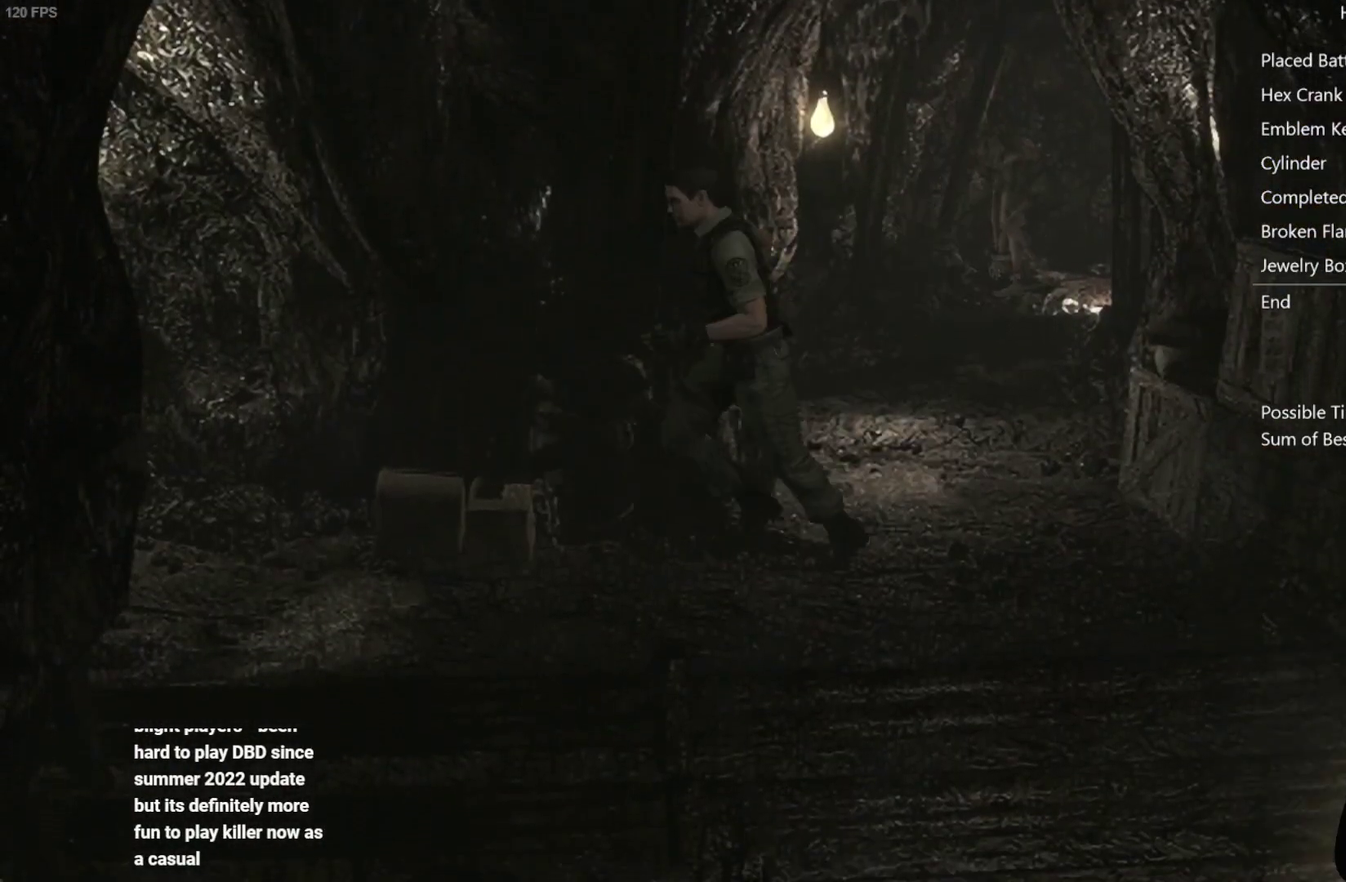
{"buttons": ["X", "DPAD_UP", "DPAD_LEFT"], "left_stick": "center", "right_stick": "center", "events": [[33, "DPAD_RIGHT", "down"], [167, "DPAD_RIGHT", "up"], [250, "DPAD_RIGHT", "down"], [333, "DPAD_RIGHT", "up"], [467, "DPAD_LEFT", "down"]]}
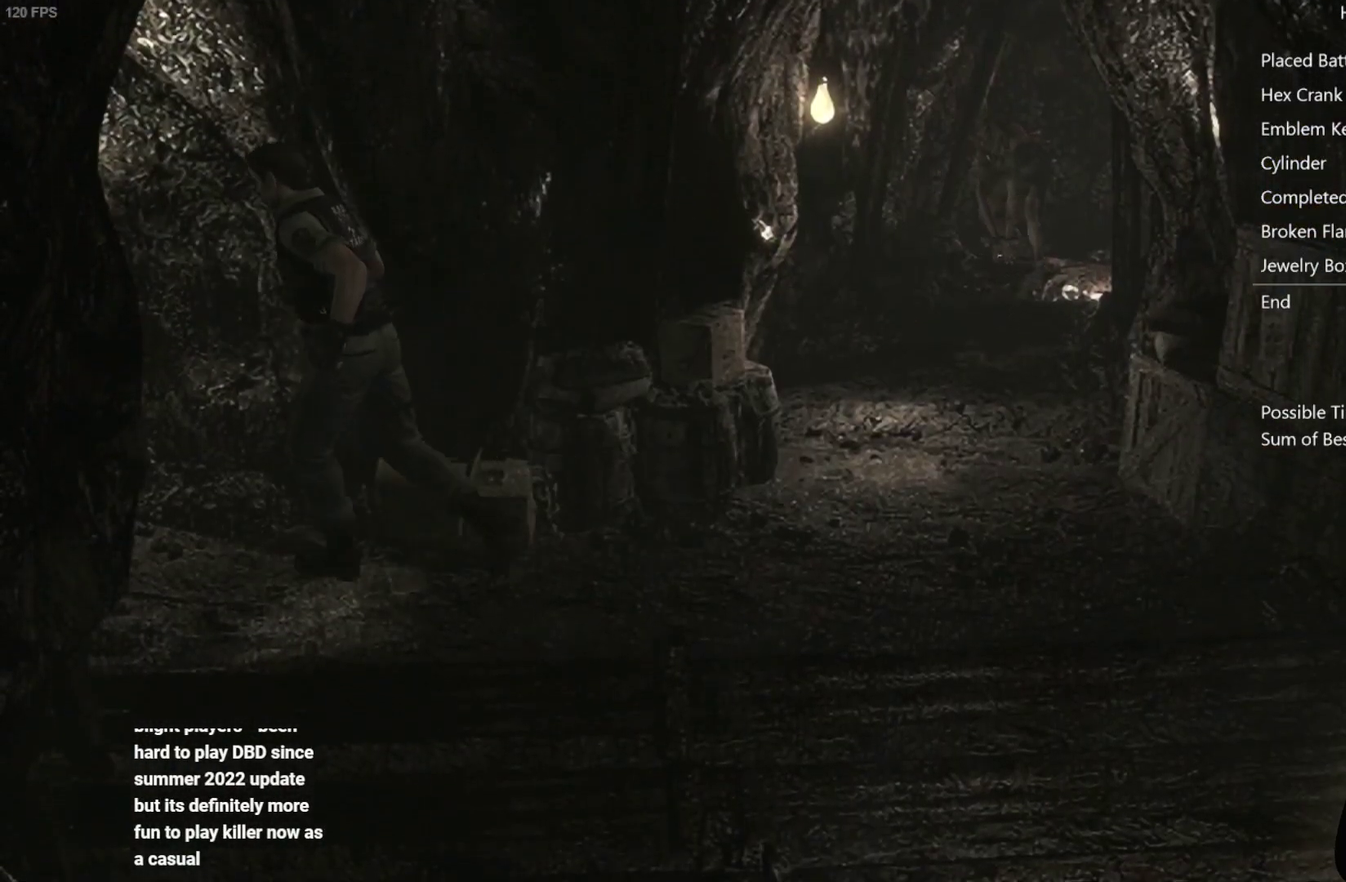
{"buttons": ["X", "DPAD_UP"], "left_stick": "center", "right_stick": "center", "events": [[67, "DPAD_LEFT", "up"]]}
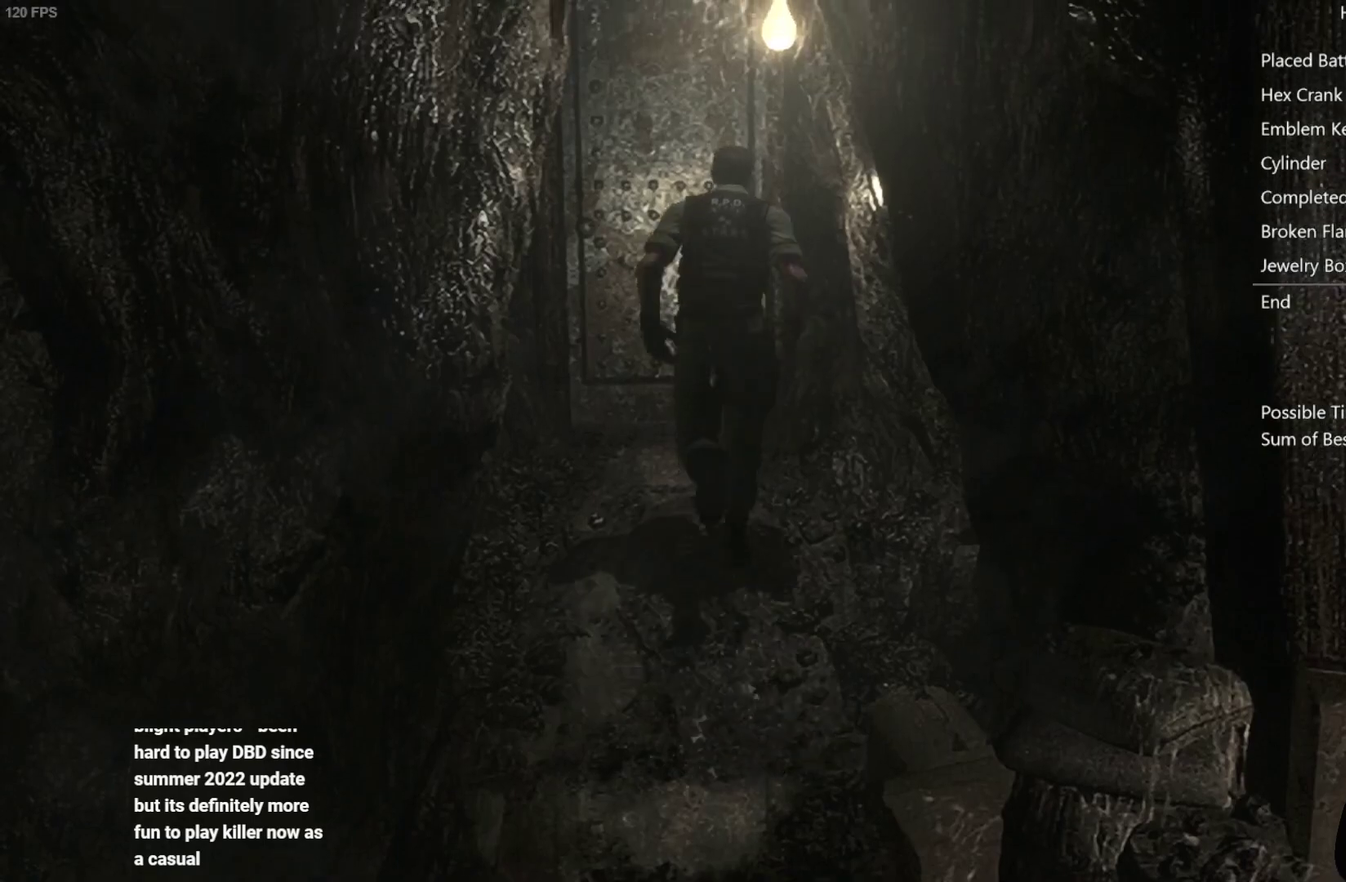
{"buttons": ["A", "X", "DPAD_UP"], "left_stick": "center", "right_stick": "center", "events": [[183, "A", "down"]]}
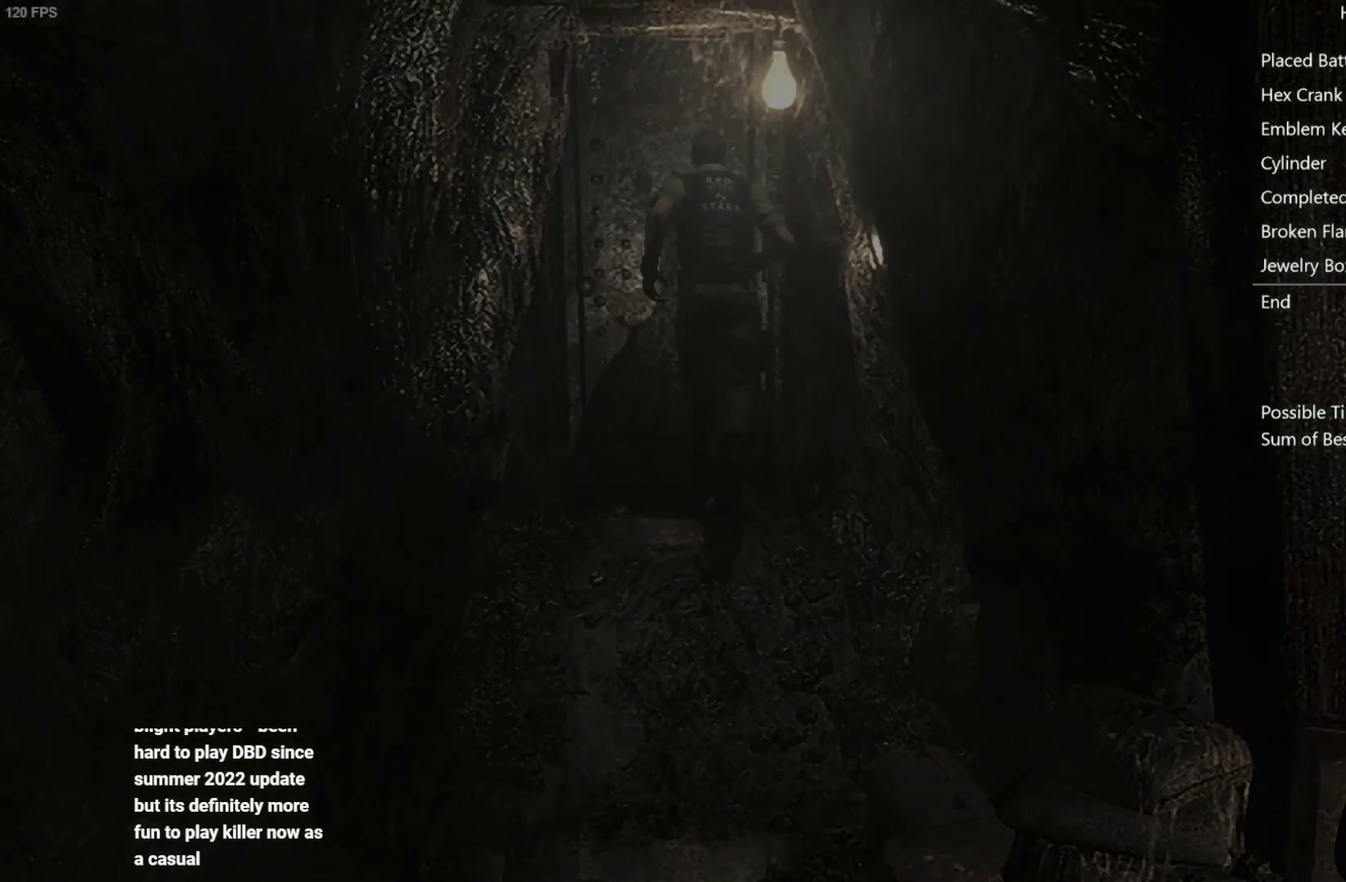
{"buttons": ["X"], "left_stick": "center", "right_stick": "center", "events": [[233, "DPAD_UP", "up"], [250, "A", "up"]]}
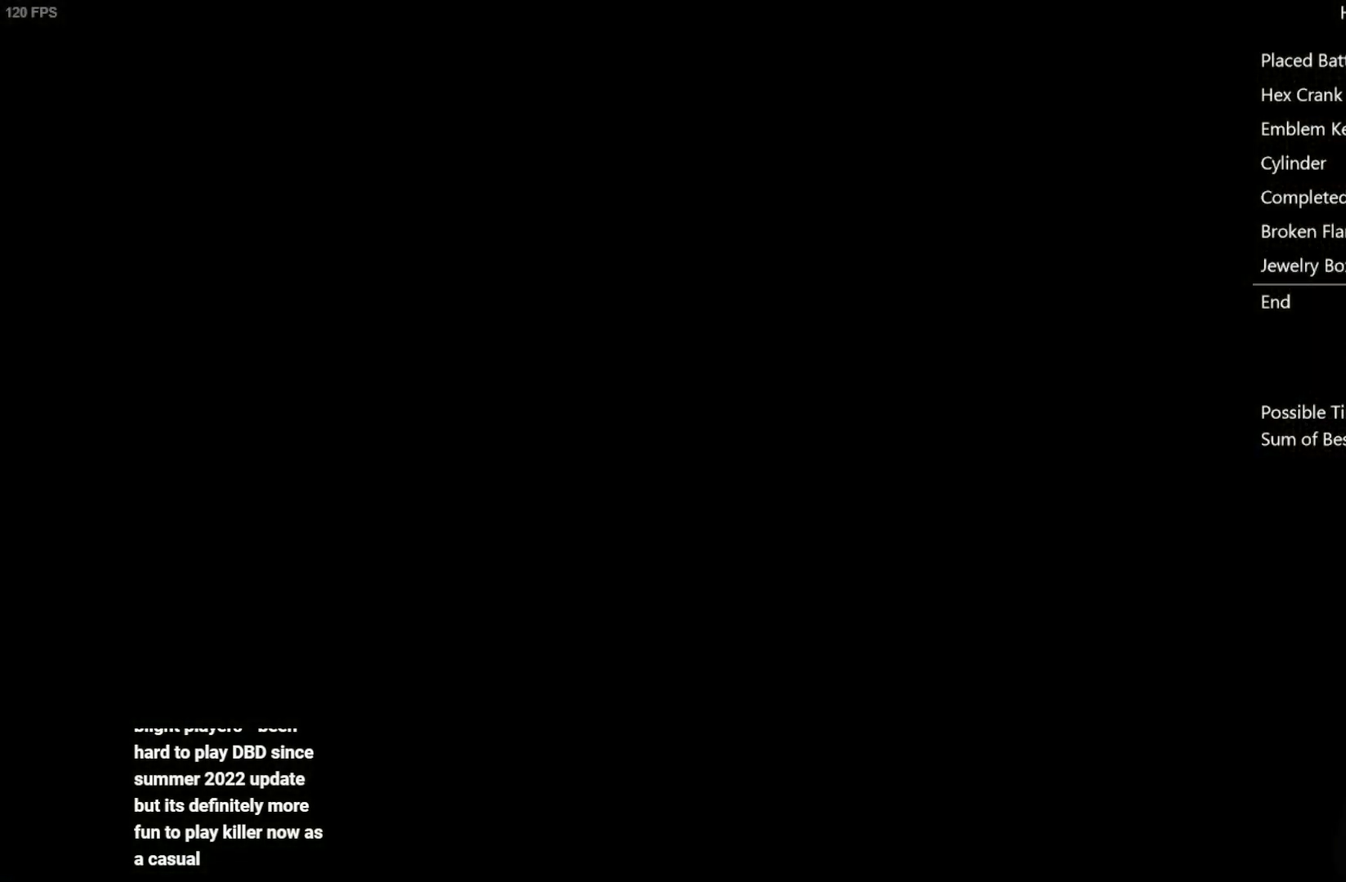
{"buttons": ["X", "DPAD_UP"], "left_stick": "center", "right_stick": "center", "events": [[200, "DPAD_UP", "down"]]}
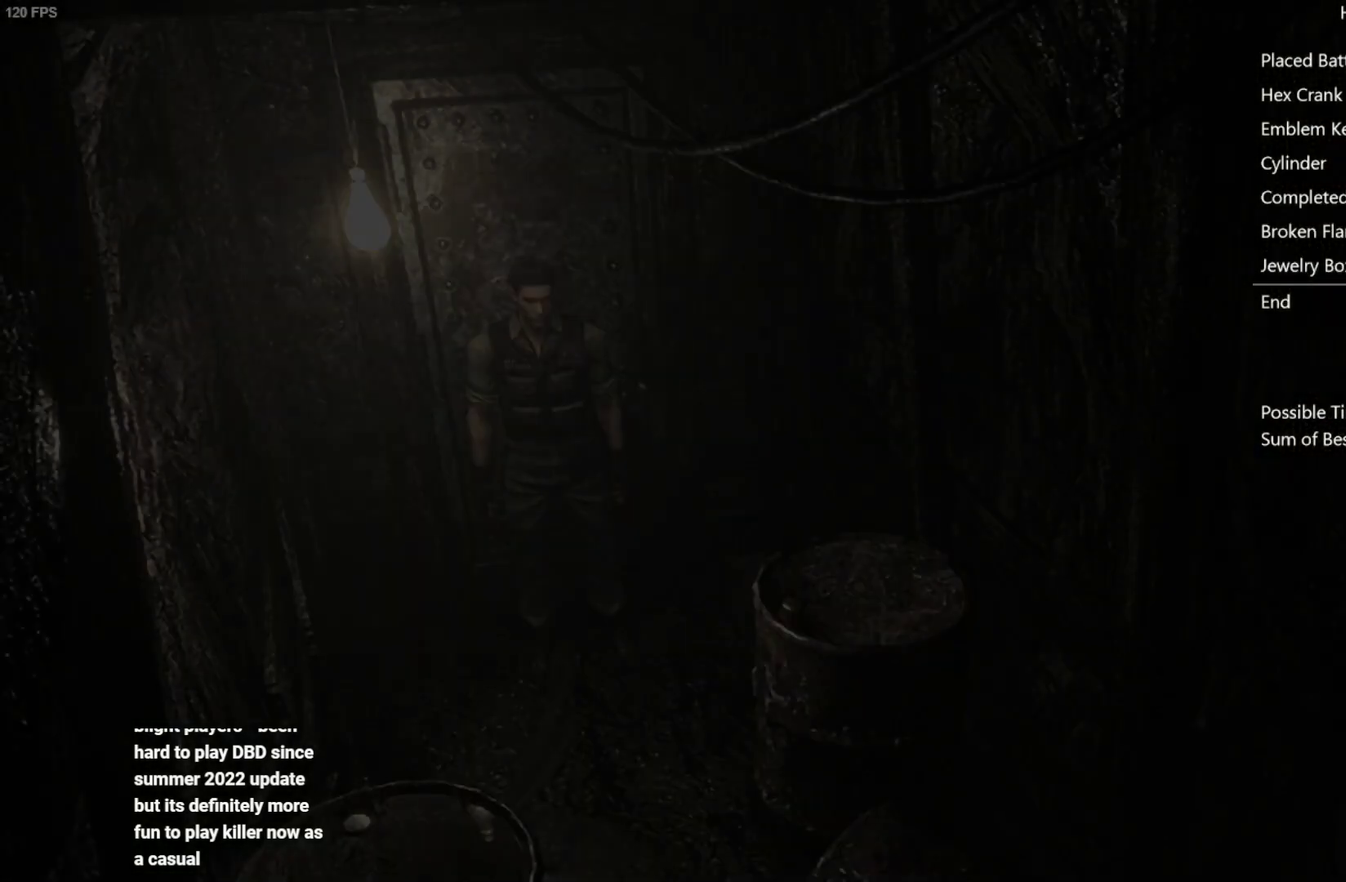
{"buttons": ["X", "DPAD_UP"], "left_stick": "center", "right_stick": "center", "events": []}
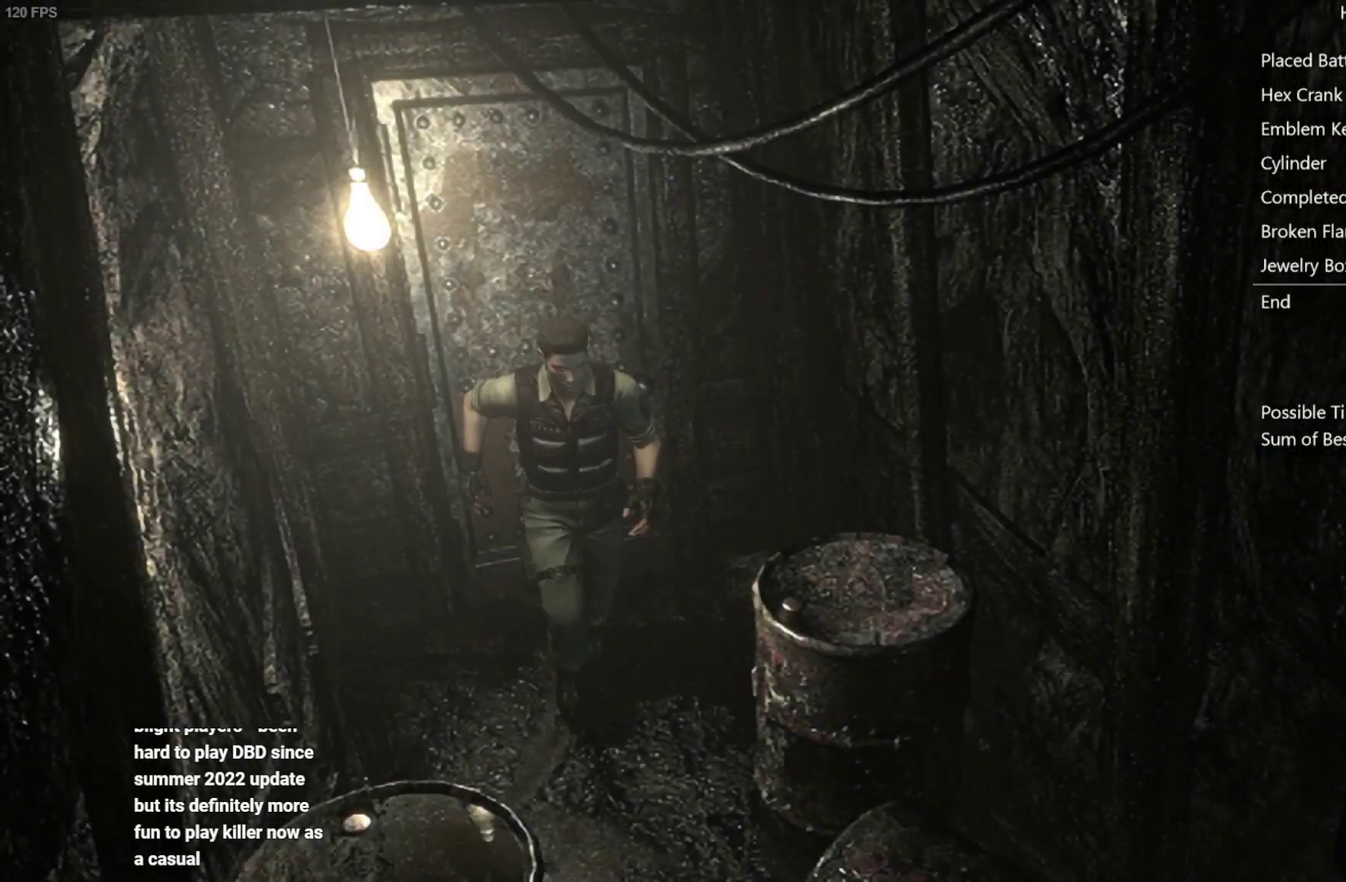
{"buttons": ["X", "DPAD_UP"], "left_stick": "center", "right_stick": "center", "events": []}
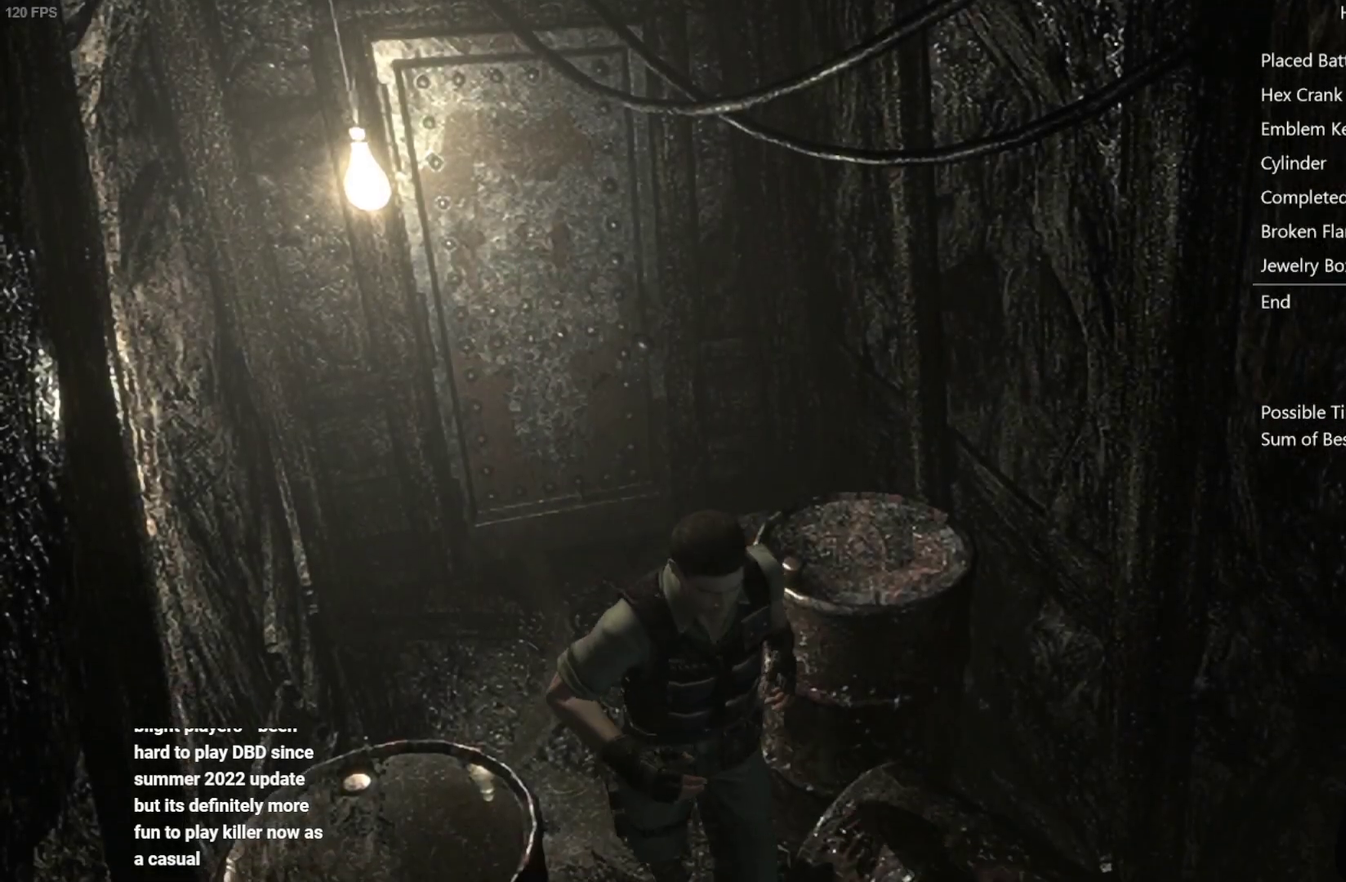
{"buttons": ["X", "DPAD_UP"], "left_stick": "center", "right_stick": "center", "events": [[300, "DPAD_LEFT", "down"], [433, "DPAD_LEFT", "up"]]}
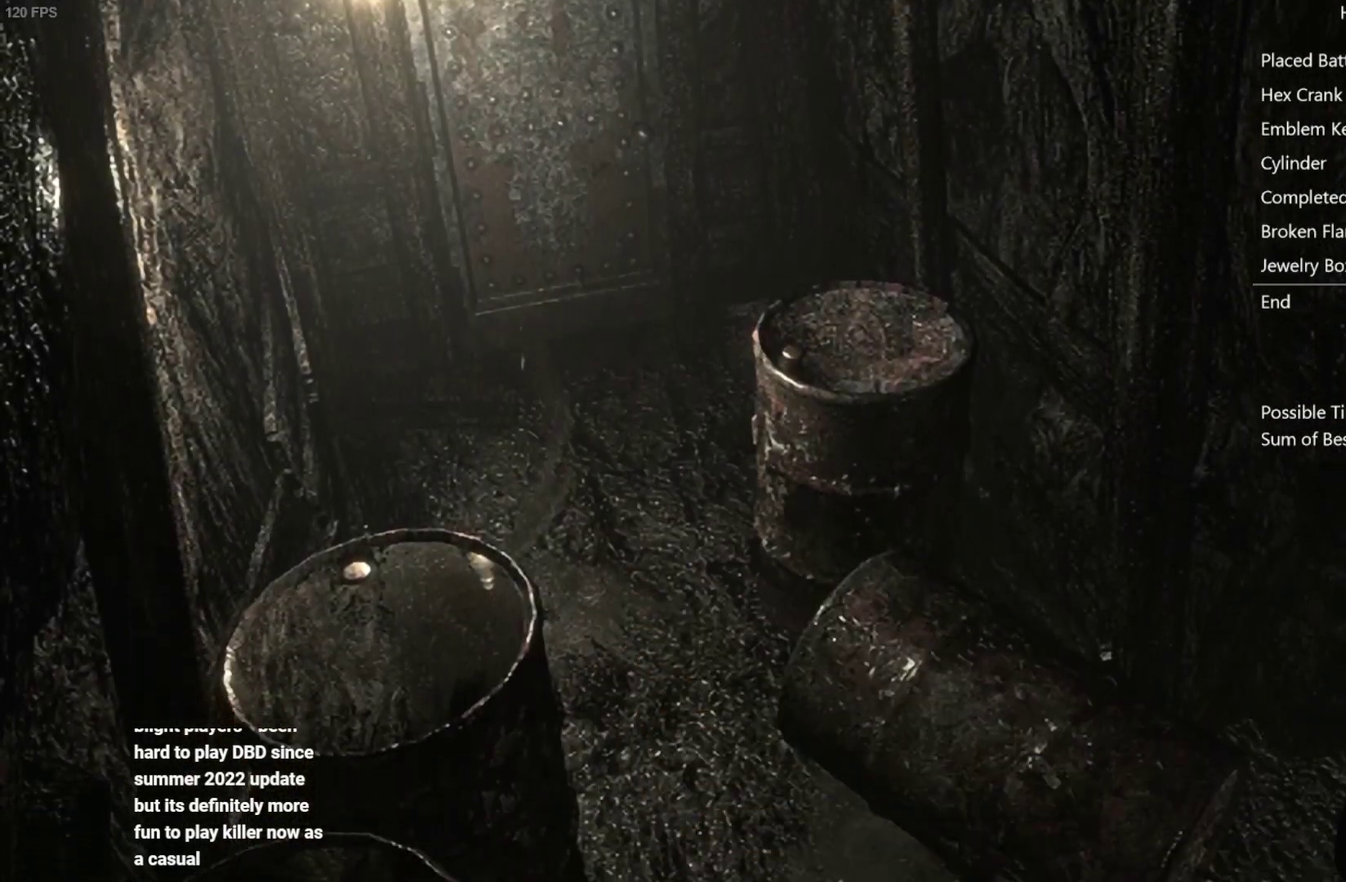
{"buttons": ["X", "DPAD_UP", "DPAD_RIGHT"], "left_stick": "center", "right_stick": "center", "events": [[183, "DPAD_RIGHT", "down"], [333, "DPAD_RIGHT", "up"], [500, "DPAD_RIGHT", "down"]]}
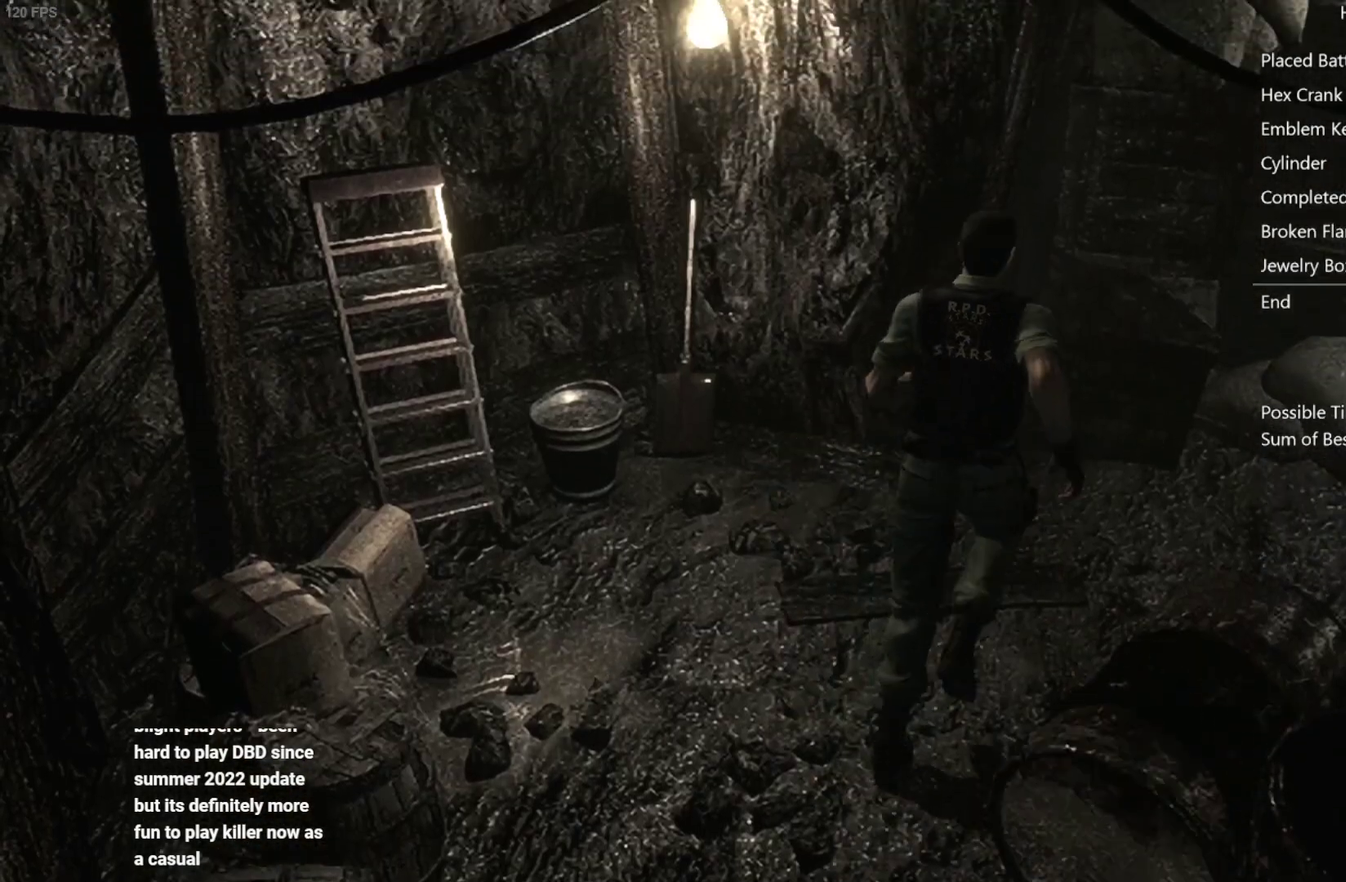
{"buttons": ["X", "DPAD_UP"], "left_stick": "center", "right_stick": "center", "events": [[150, "DPAD_RIGHT", "up"], [233, "DPAD_RIGHT", "down"], [433, "DPAD_RIGHT", "up"]]}
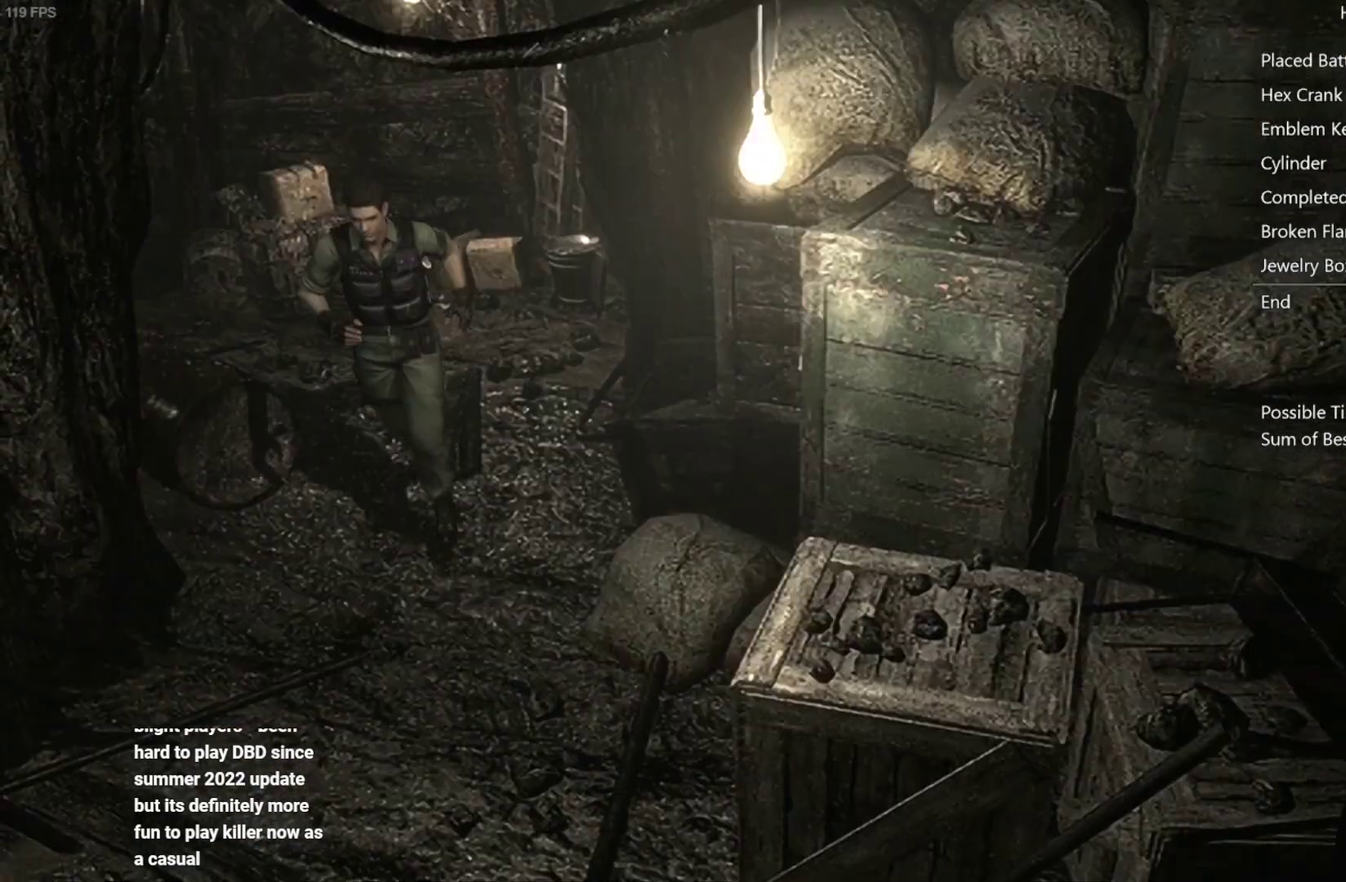
{"buttons": ["X", "DPAD_UP"], "left_stick": "center", "right_stick": "center", "events": [[400, "DPAD_RIGHT", "down"], [467, "DPAD_RIGHT", "up"]]}
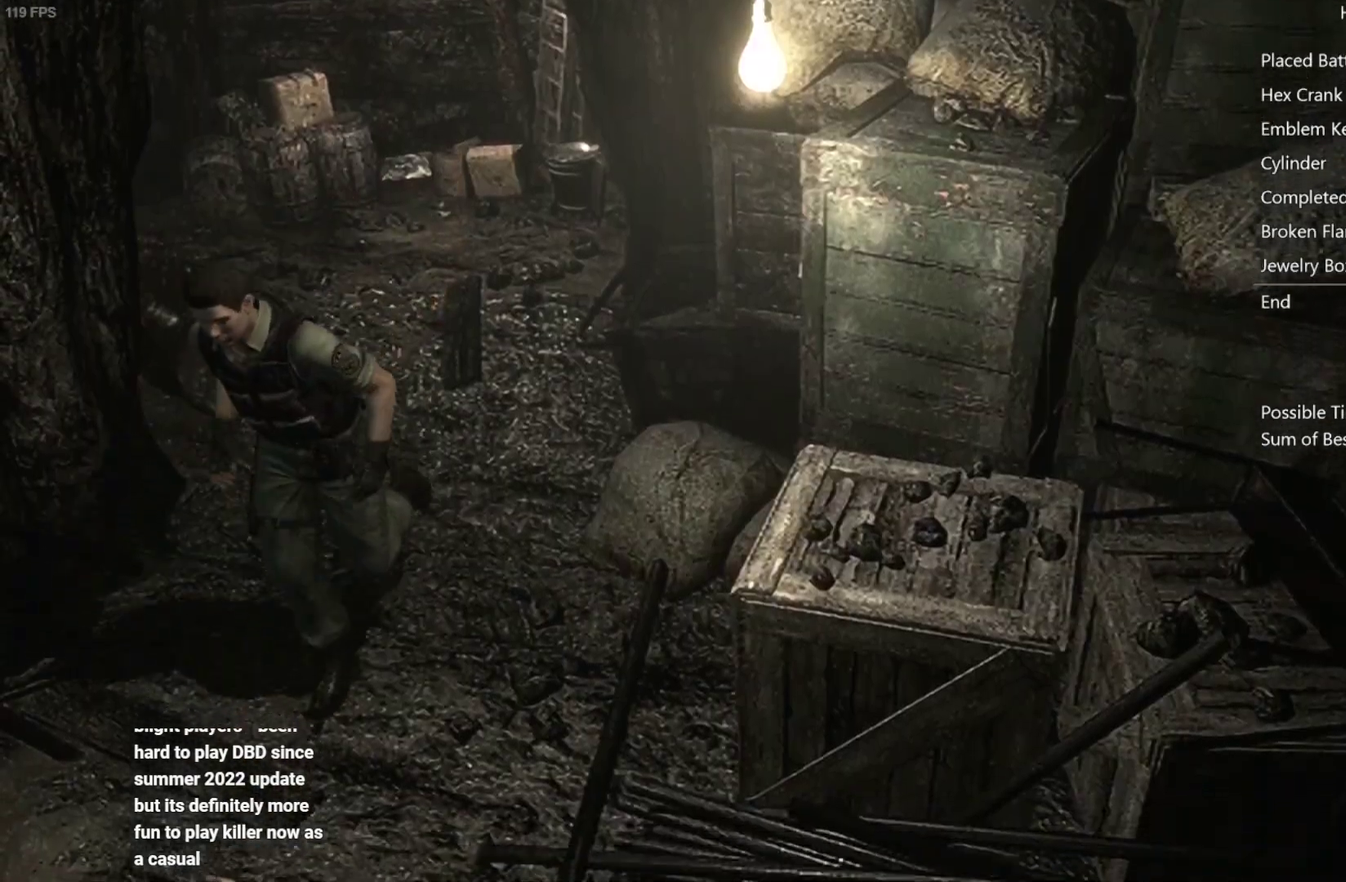
{"buttons": ["X", "DPAD_UP", "DPAD_LEFT"], "left_stick": "center", "right_stick": "center", "events": [[483, "DPAD_LEFT", "down"]]}
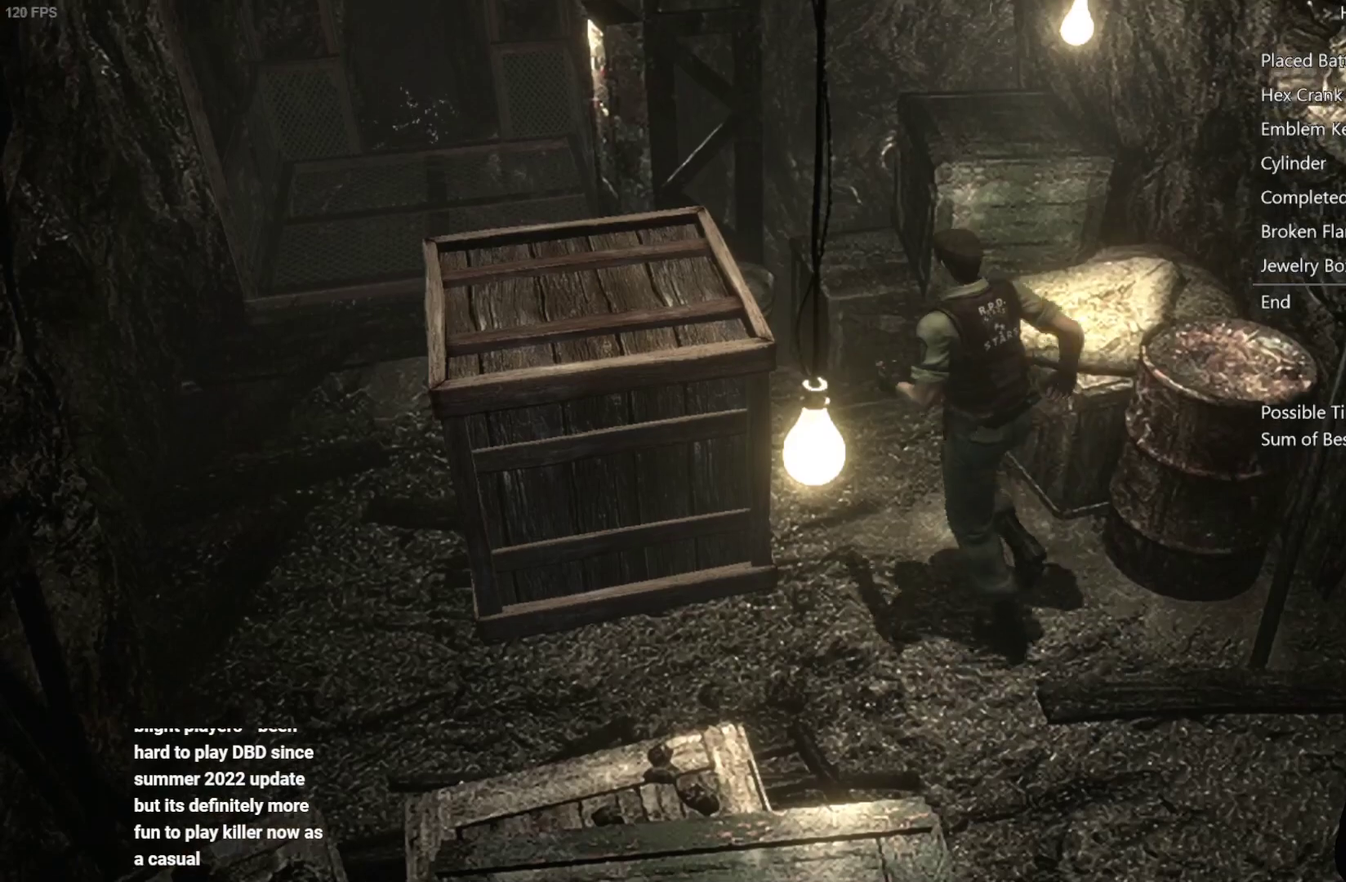
{"buttons": ["DPAD_UP"], "left_stick": "center", "right_stick": "center", "events": [[267, "X", "up"], [300, "DPAD_LEFT", "up"]]}
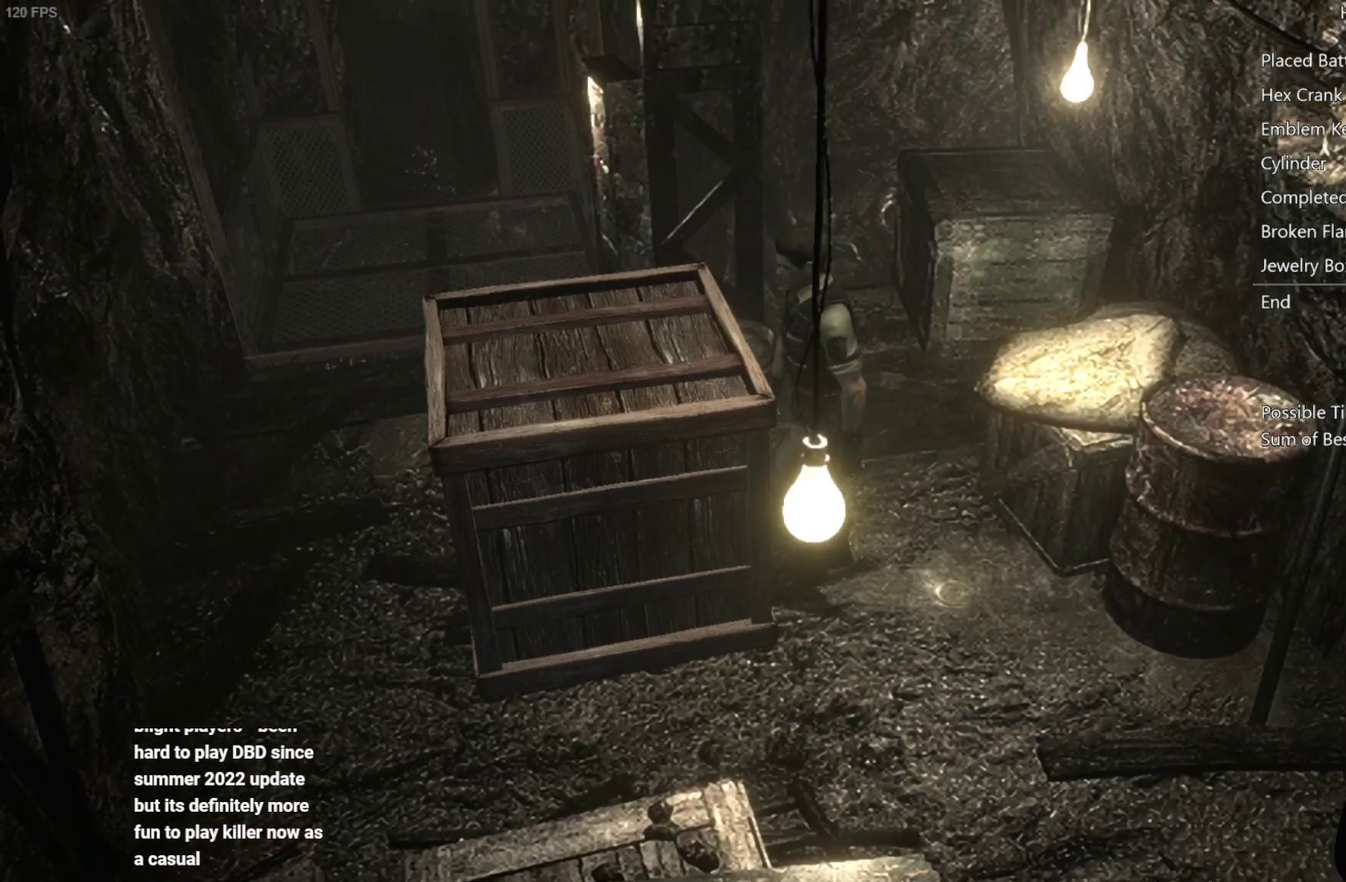
{"buttons": ["DPAD_UP"], "left_stick": "center", "right_stick": "center", "events": []}
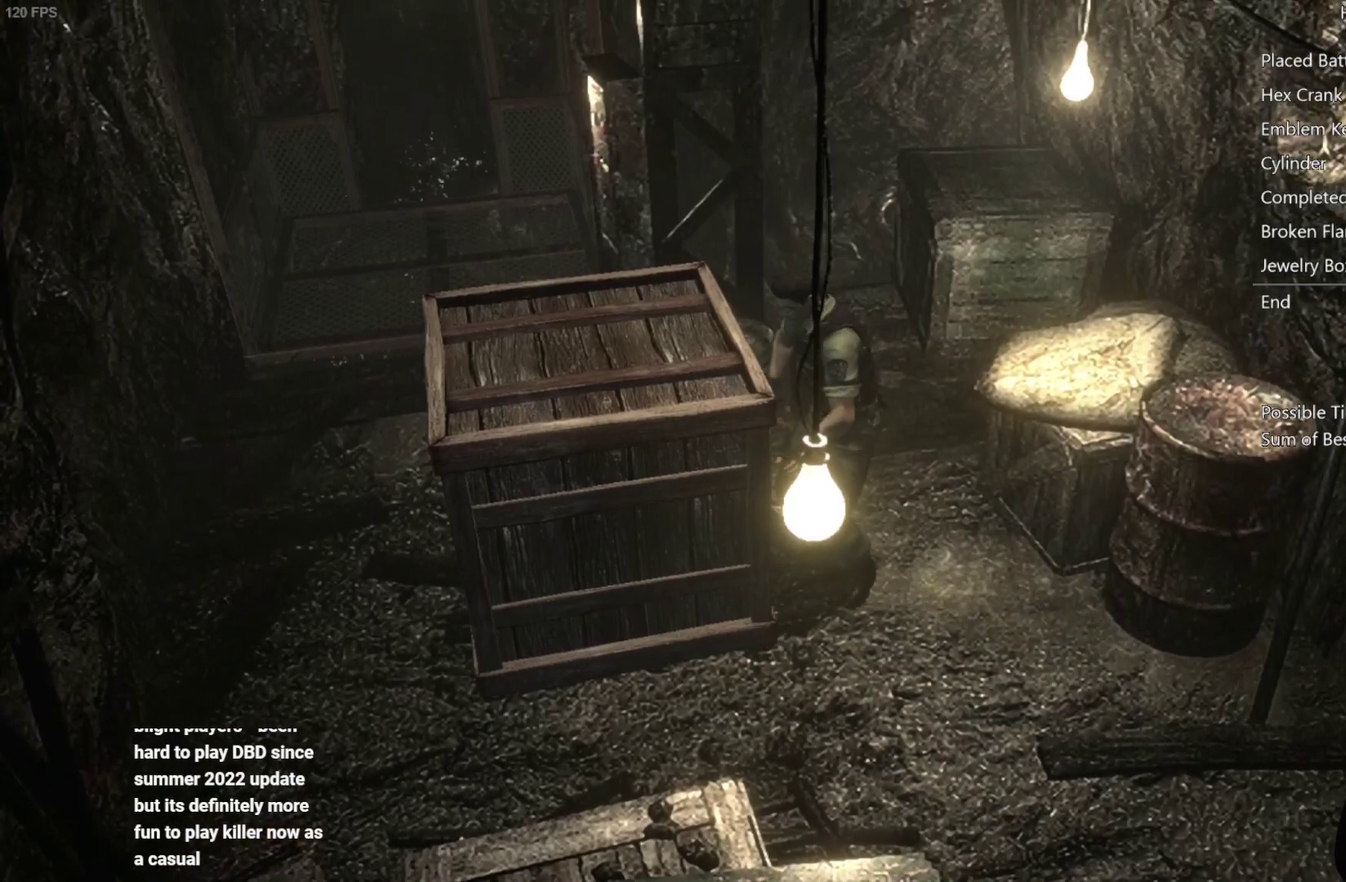
{"buttons": ["DPAD_UP"], "left_stick": "center", "right_stick": "center", "events": []}
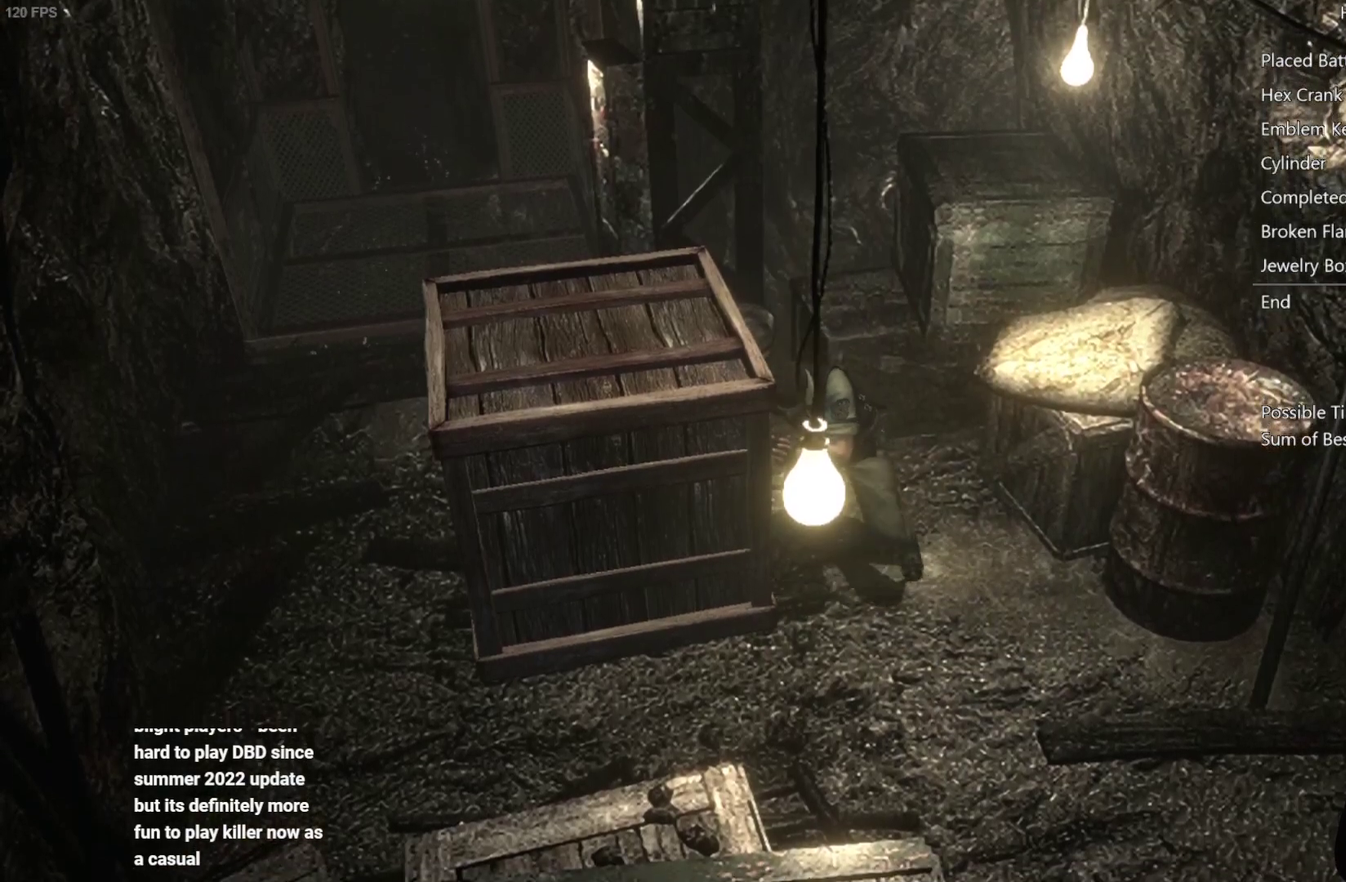
{"buttons": ["DPAD_UP"], "left_stick": "center", "right_stick": "center", "events": []}
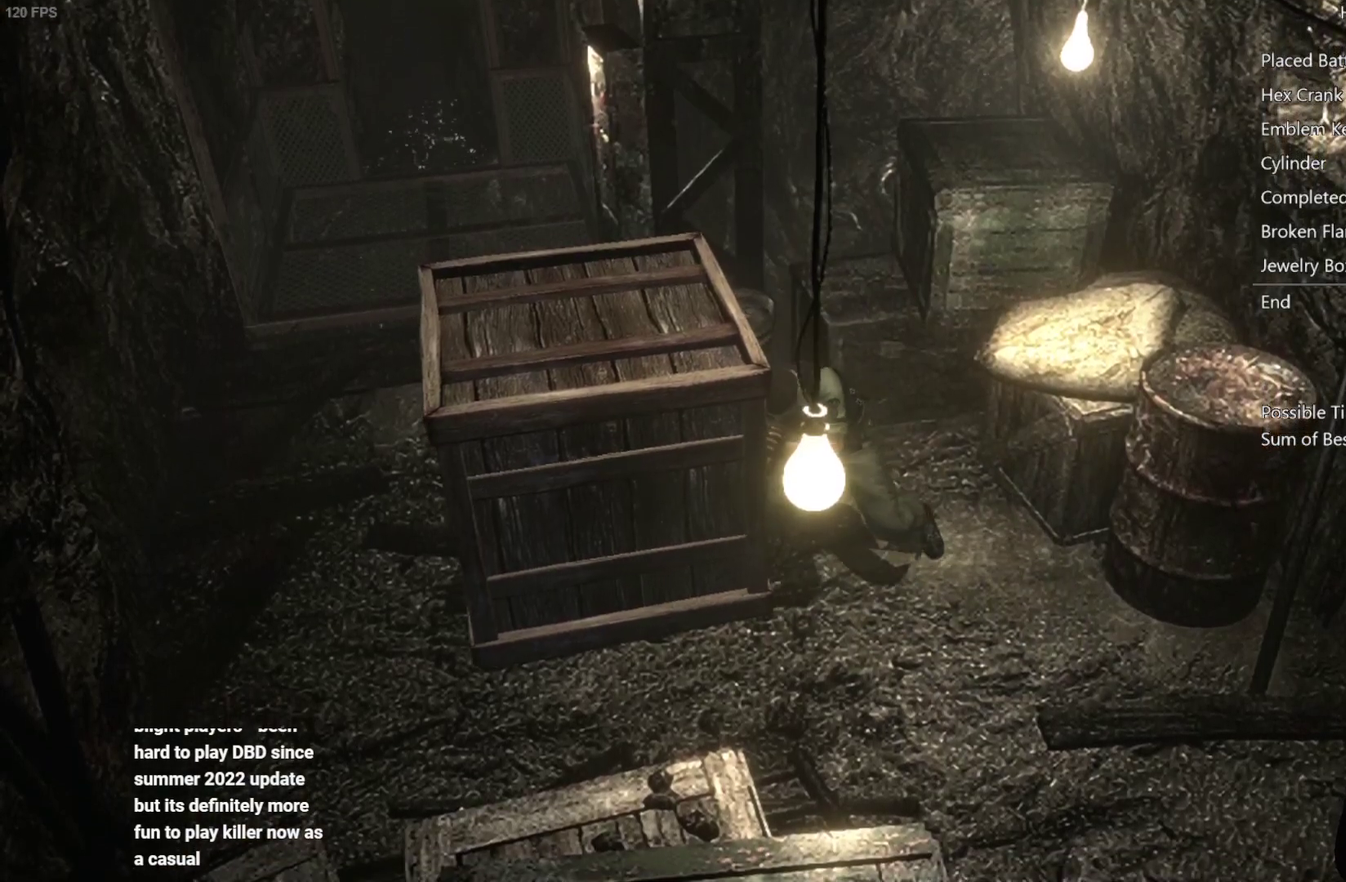
{"buttons": ["DPAD_UP"], "left_stick": "center", "right_stick": "center", "events": []}
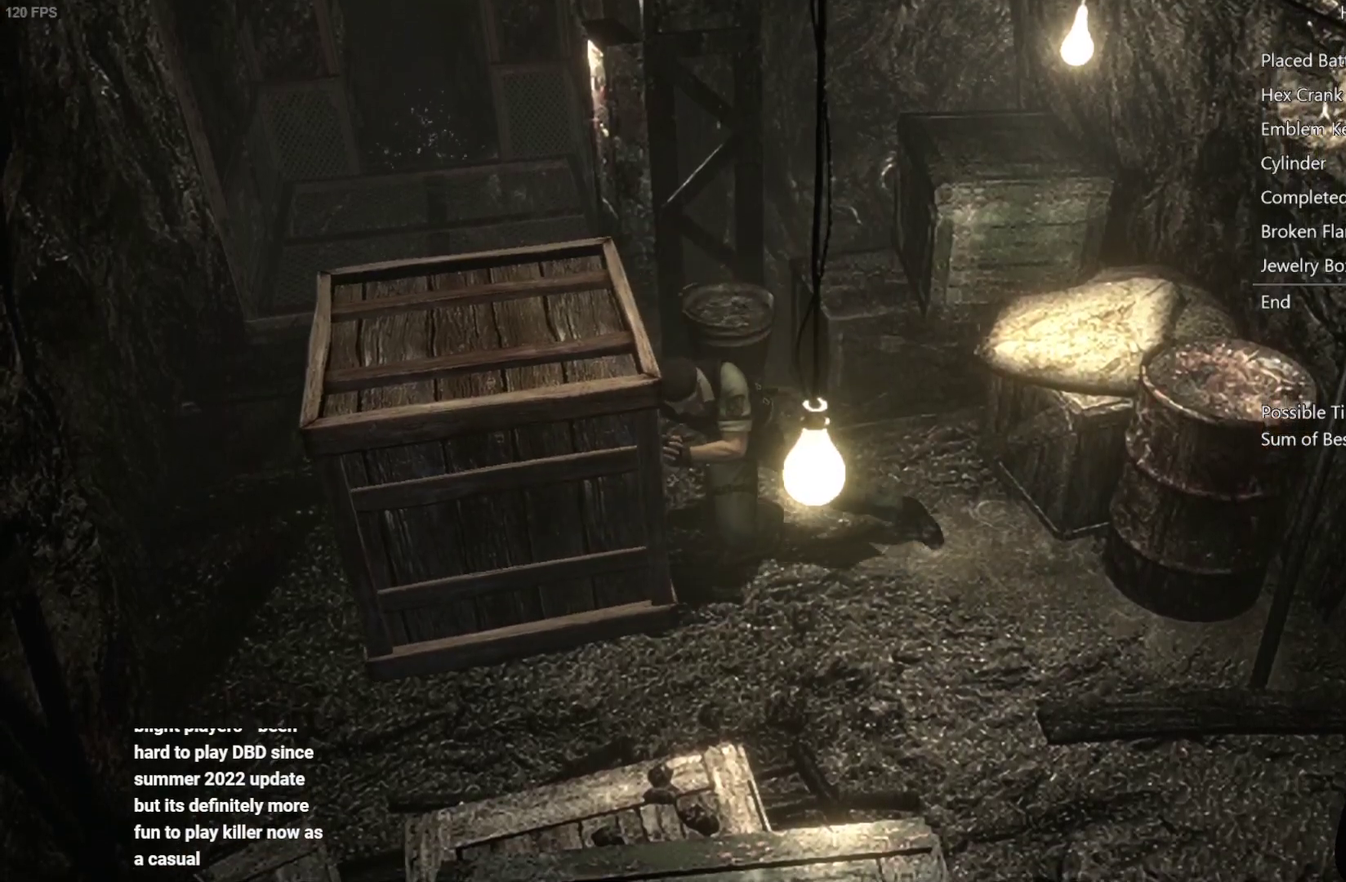
{"buttons": [], "left_stick": "center", "right_stick": "center", "events": [[250, "DPAD_UP", "up"]]}
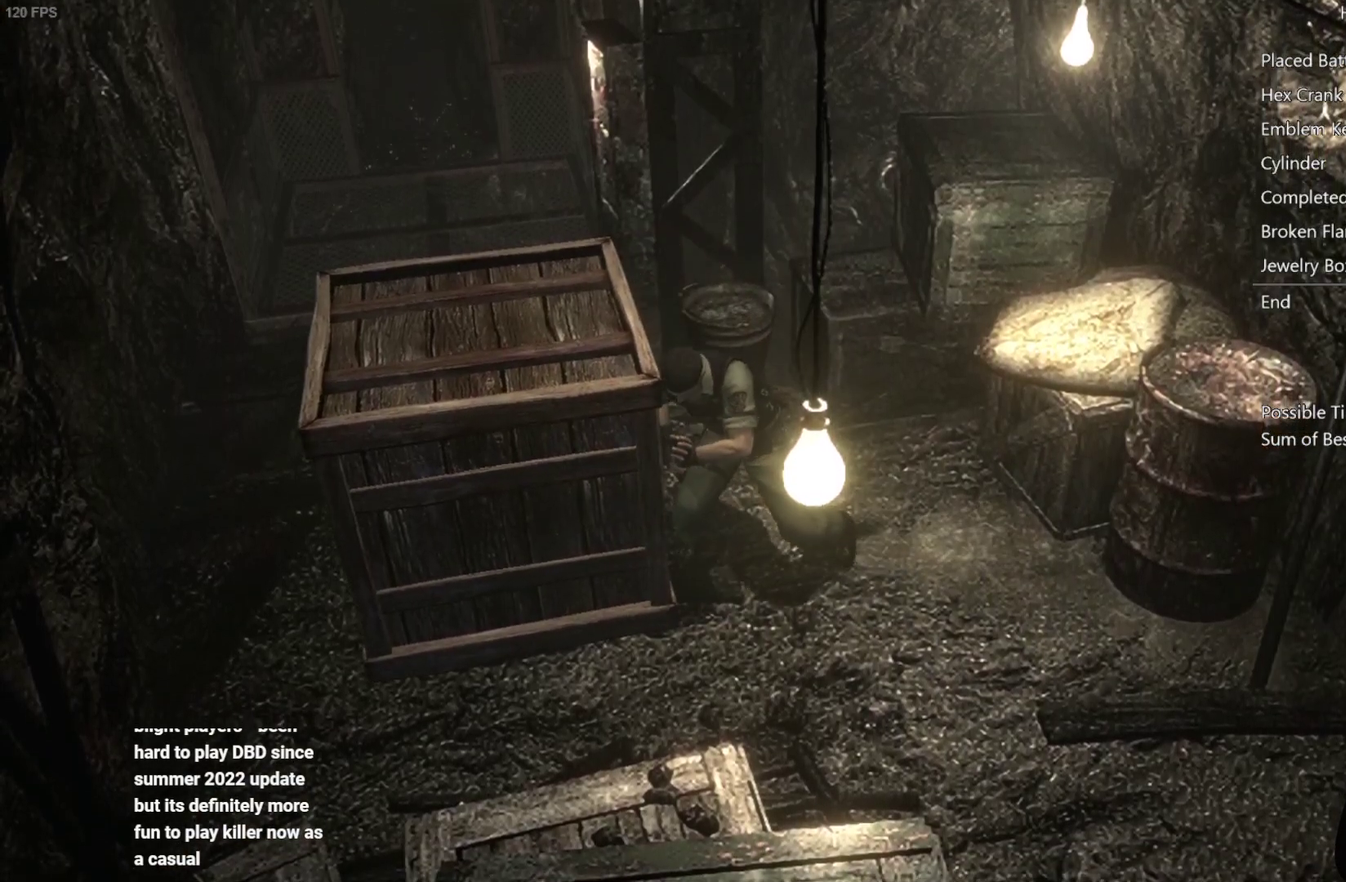
{"buttons": [], "left_stick": "center", "right_stick": "center", "events": []}
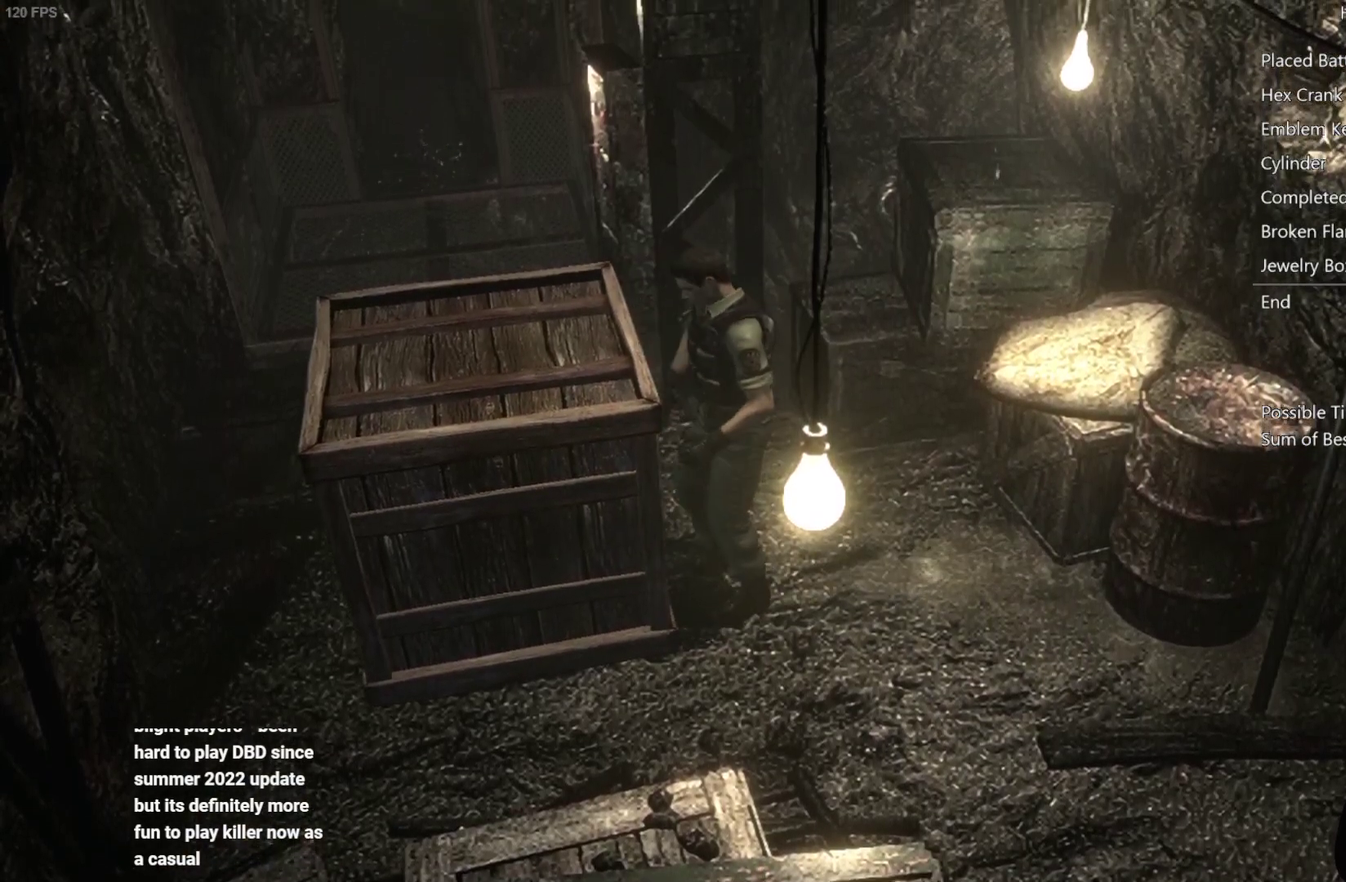
{"buttons": [], "left_stick": "down", "right_stick": "center", "events": [[67, "left_stick", "down"]]}
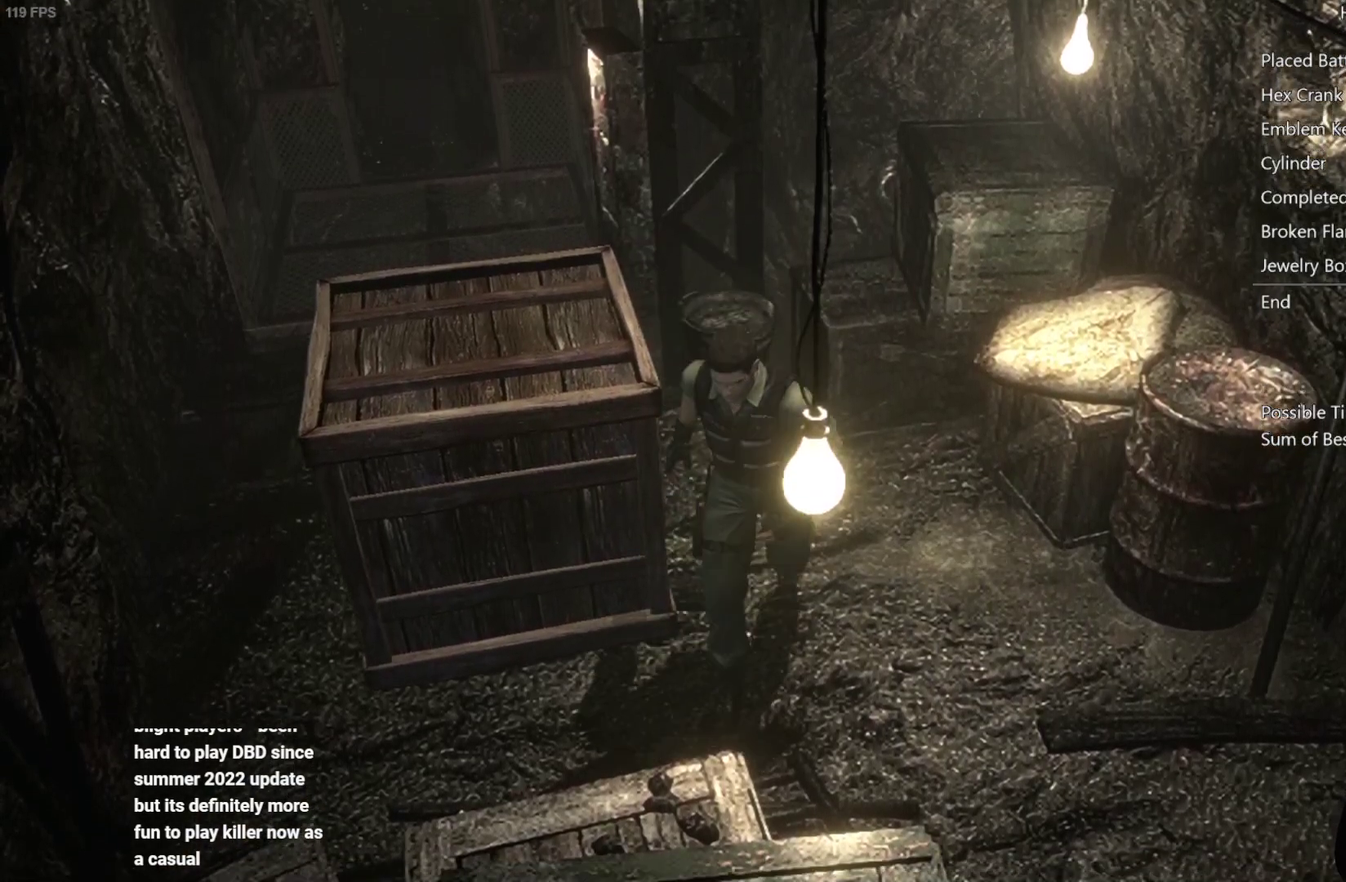
{"buttons": [], "left_stick": "up", "right_stick": "center", "events": [[133, "left_stick", "down-left"], [217, "left_stick", "left"], [283, "left_stick", "up-left"], [433, "left_stick", "up"]]}
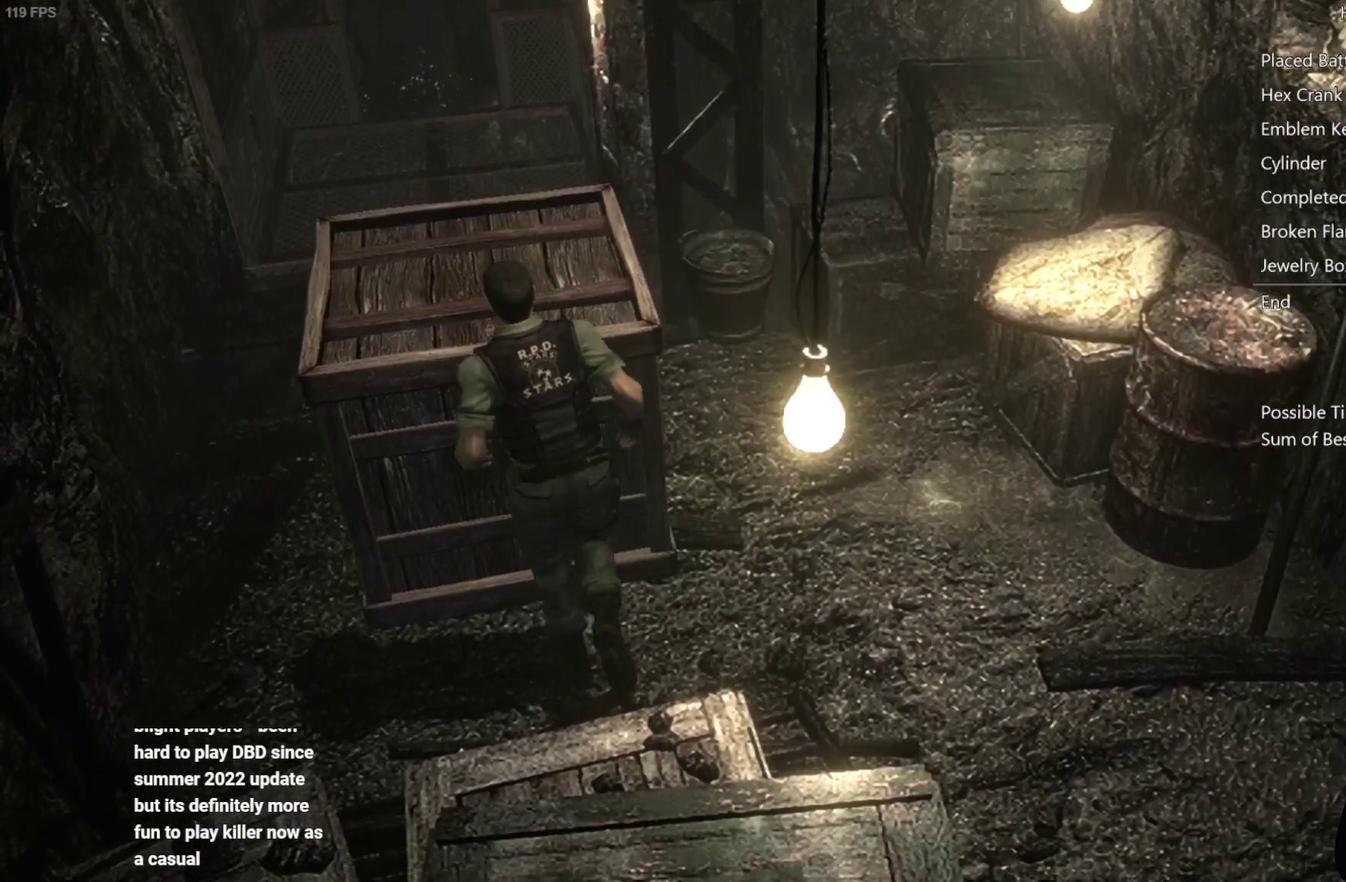
{"buttons": [], "left_stick": "up", "right_stick": "center", "events": []}